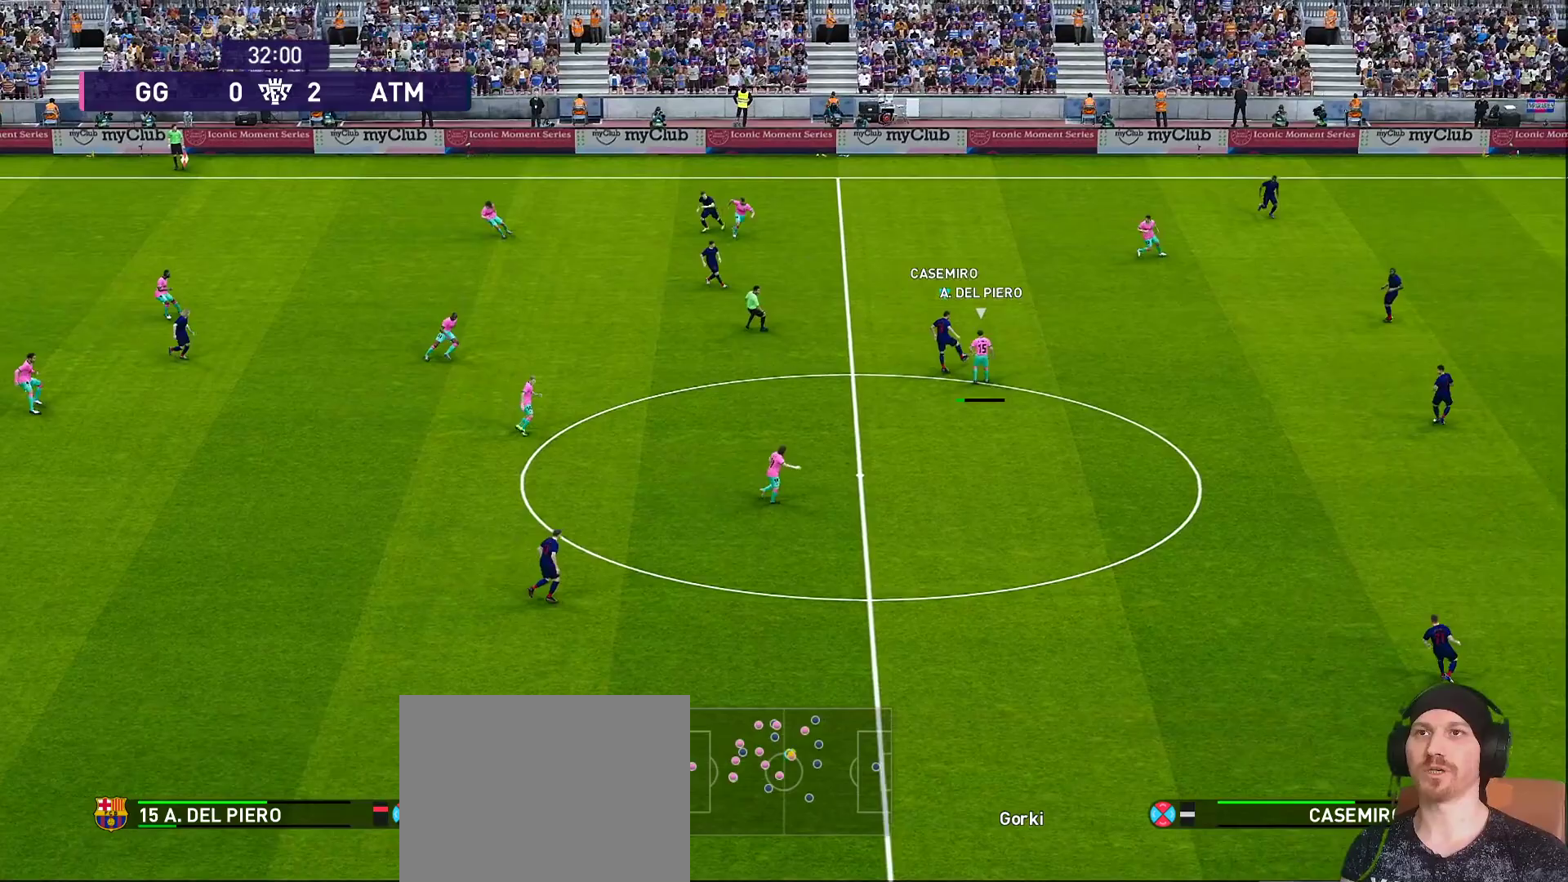
Gameplay with a controller (PlayStation layout); each line is a JSON object with the inputs held at the frame after it. "events" lists button and stick changes between this image and that frame as [ms after this image, input, new state], when the widget could be followed in between. Not read: L3 R3.
{"buttons": ["R1"], "left_stick": "up-left", "right_stick": "center", "events": [[317, "R2", "up"], [317, "SQUARE", "up"], [317, "left_stick", "up-left"], [367, "CROSS", "up"]]}
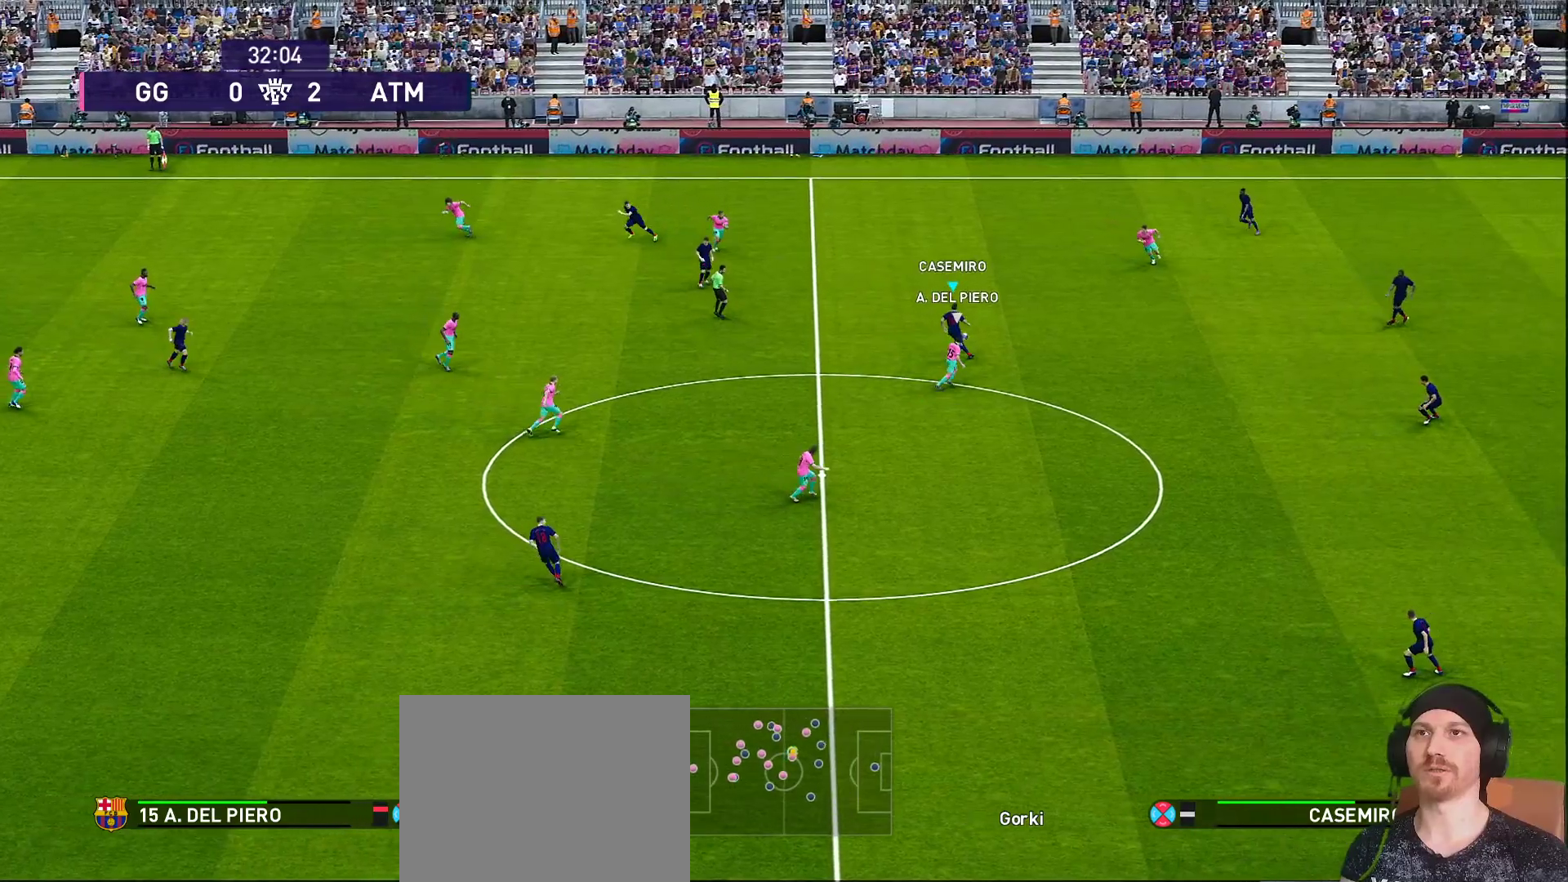
{"buttons": [], "left_stick": "left", "right_stick": "center", "events": [[217, "R1", "up"], [217, "left_stick", "left"]]}
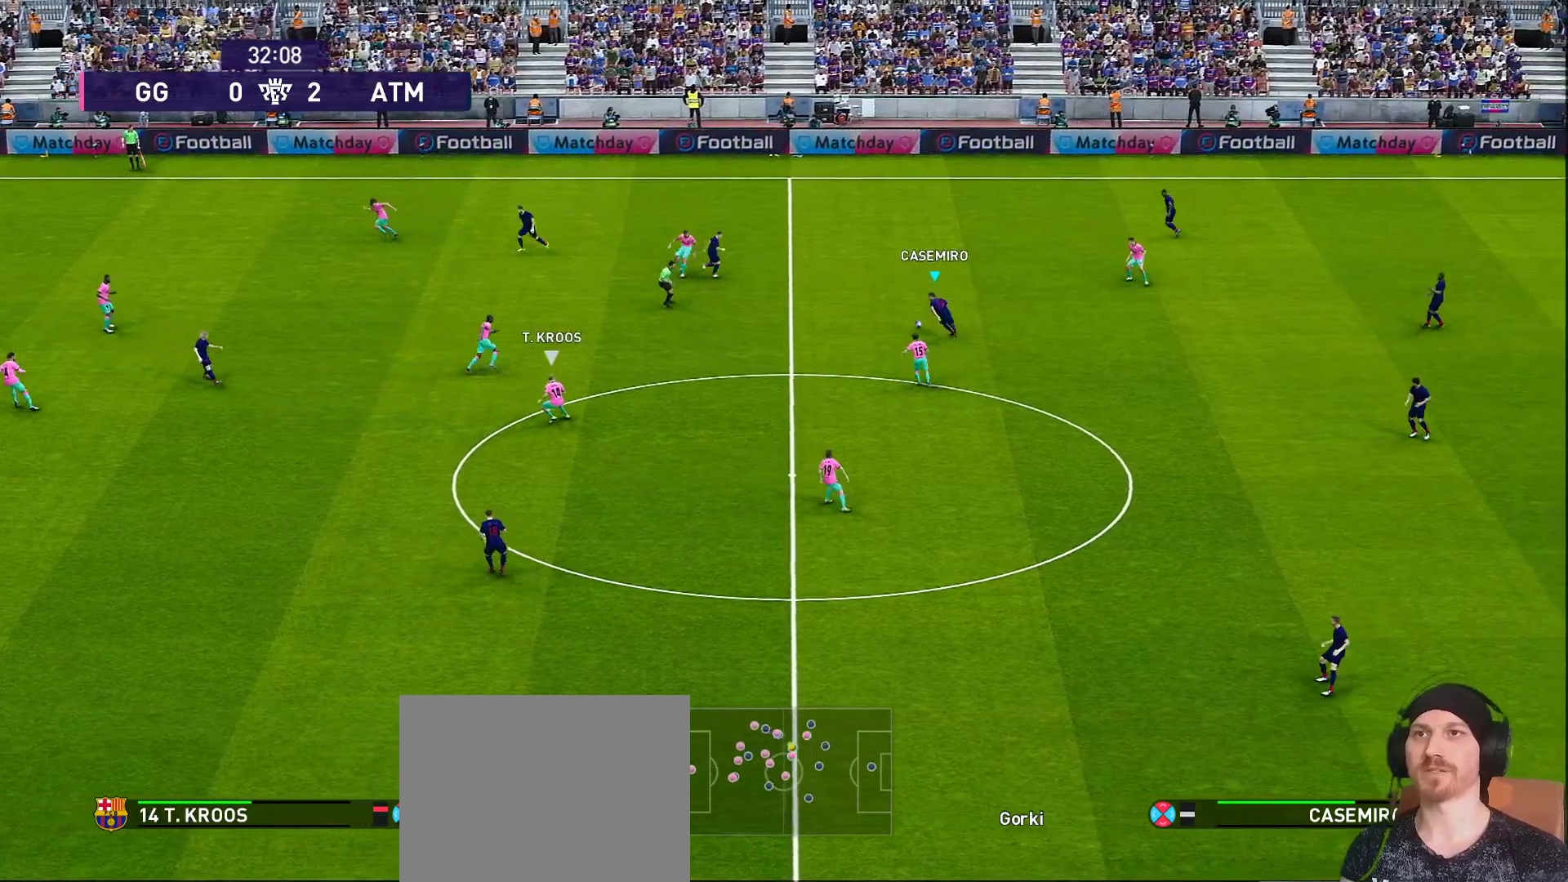
{"buttons": ["TRIANGLE", "L1"], "left_stick": "left", "right_stick": "center", "events": [[333, "L1", "down"], [333, "TRIANGLE", "down"]]}
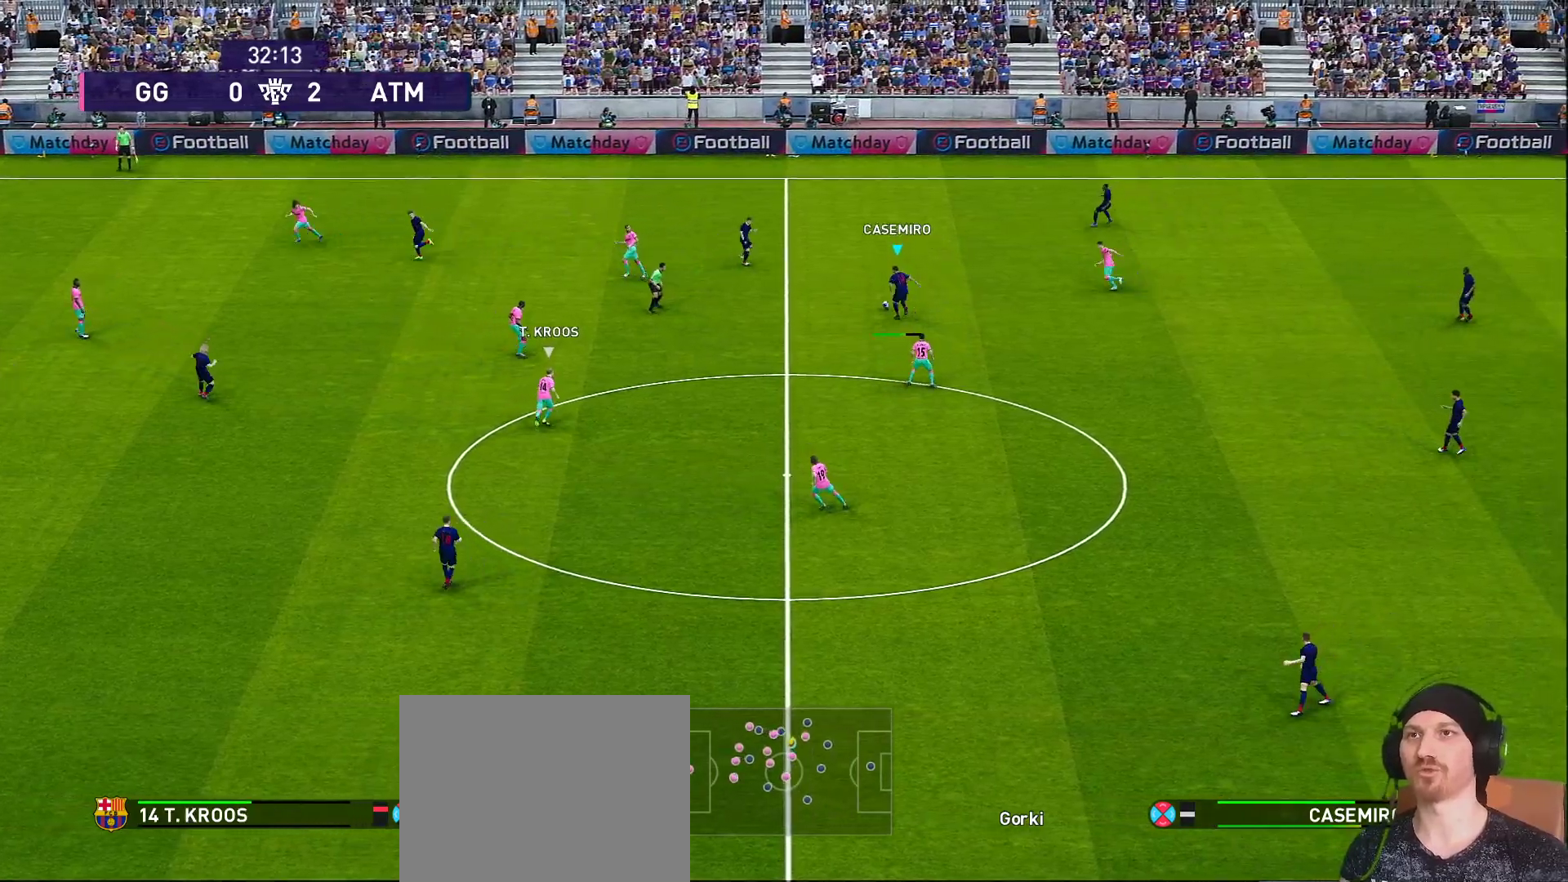
{"buttons": [], "left_stick": "left", "right_stick": "center", "events": [[17, "L1", "up"], [17, "TRIANGLE", "up"]]}
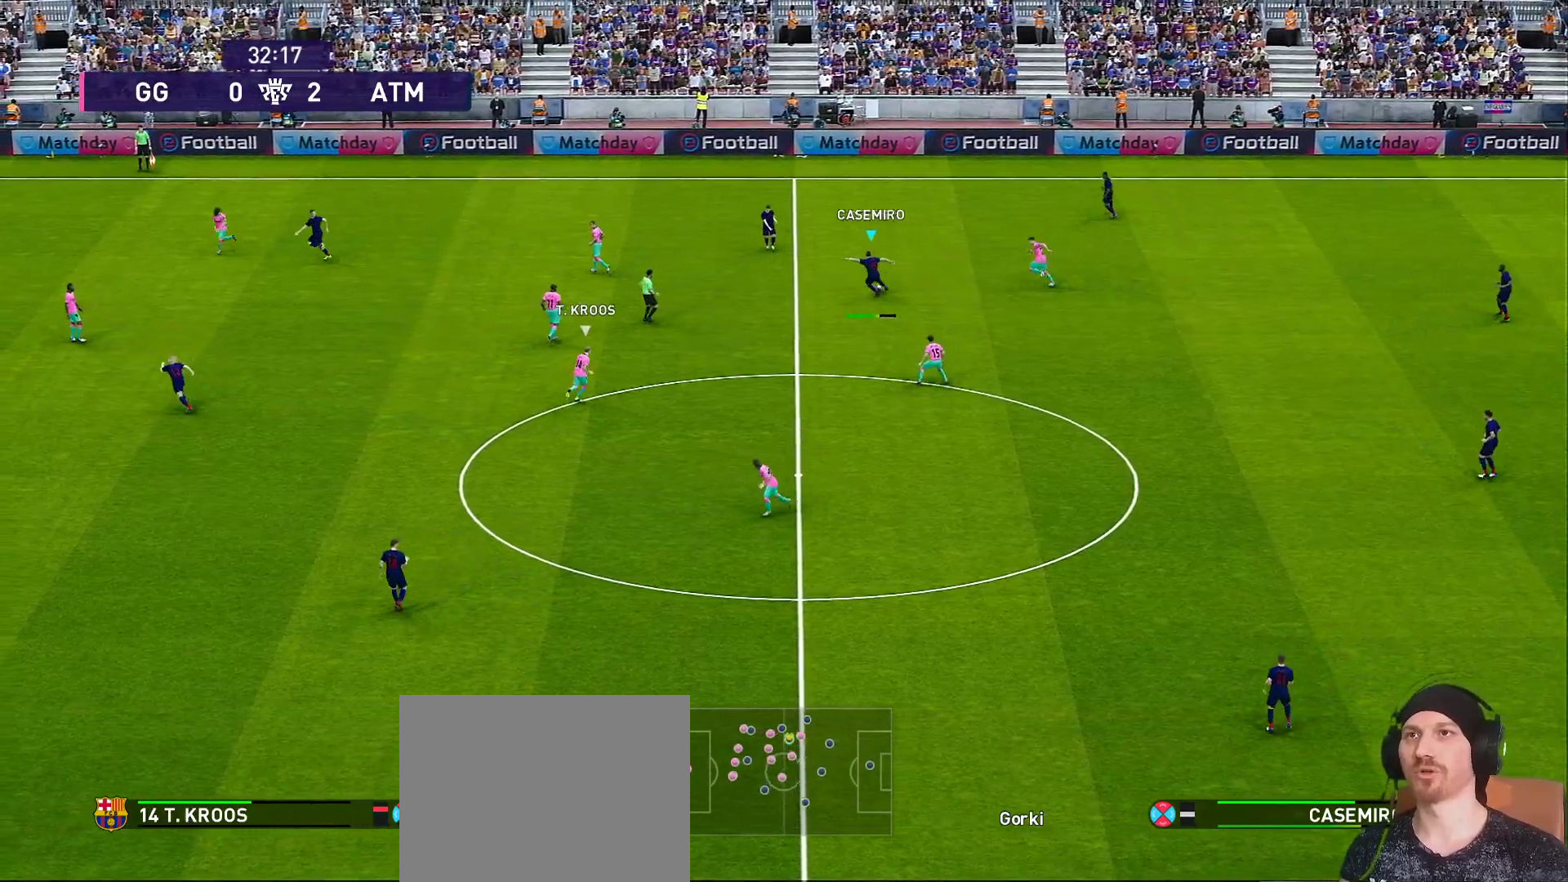
{"buttons": ["R1"], "left_stick": "left", "right_stick": "center", "events": [[250, "R1", "down"]]}
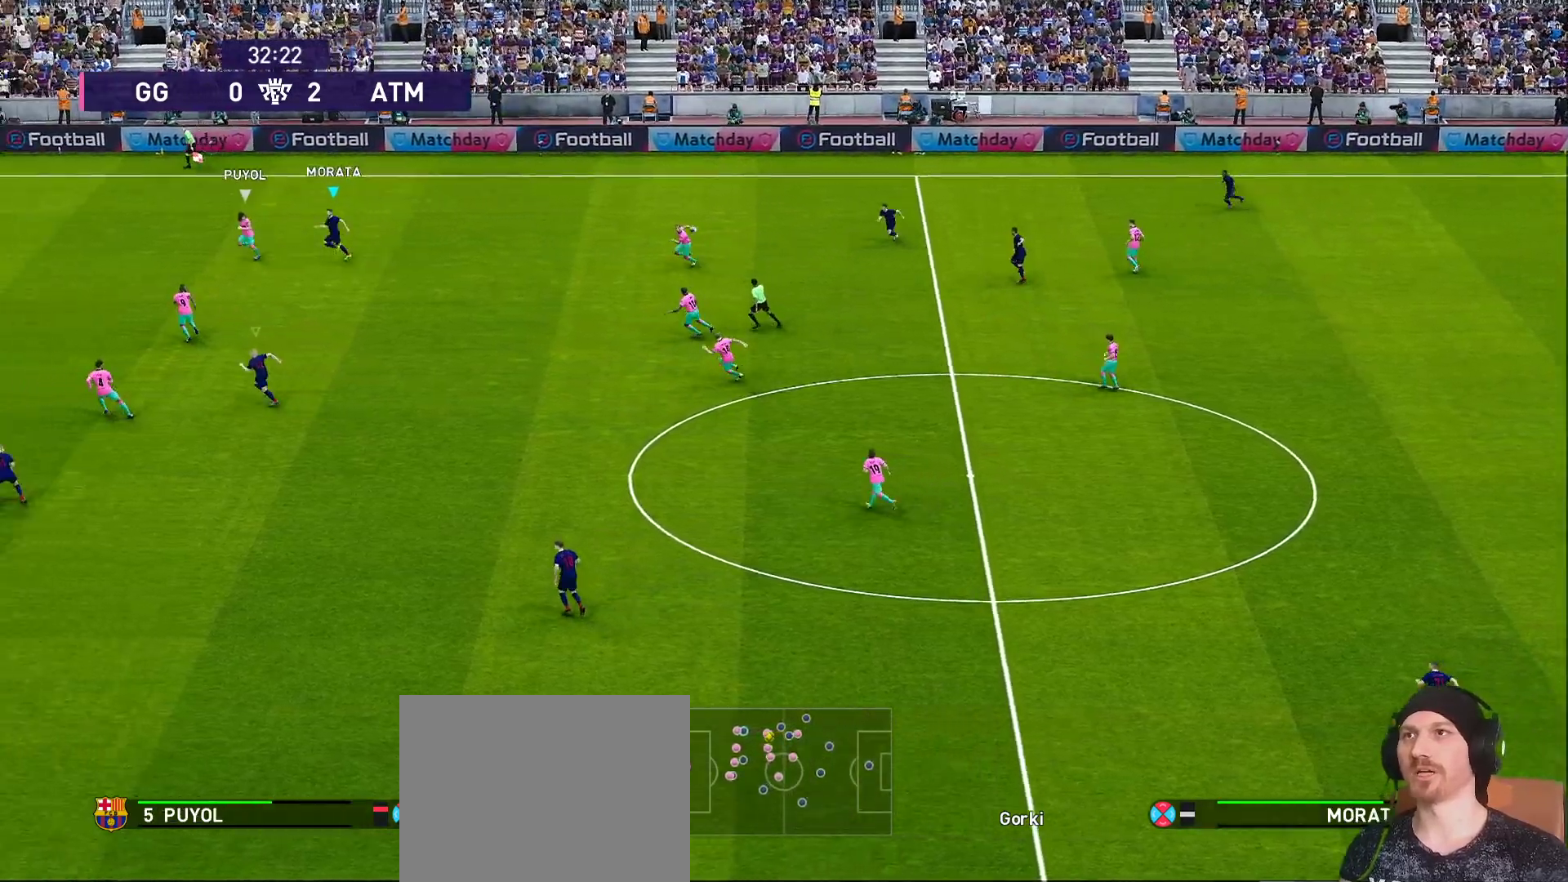
{"buttons": ["R1"], "left_stick": "down-left", "right_stick": "center", "events": [[317, "left_stick", "down-left"]]}
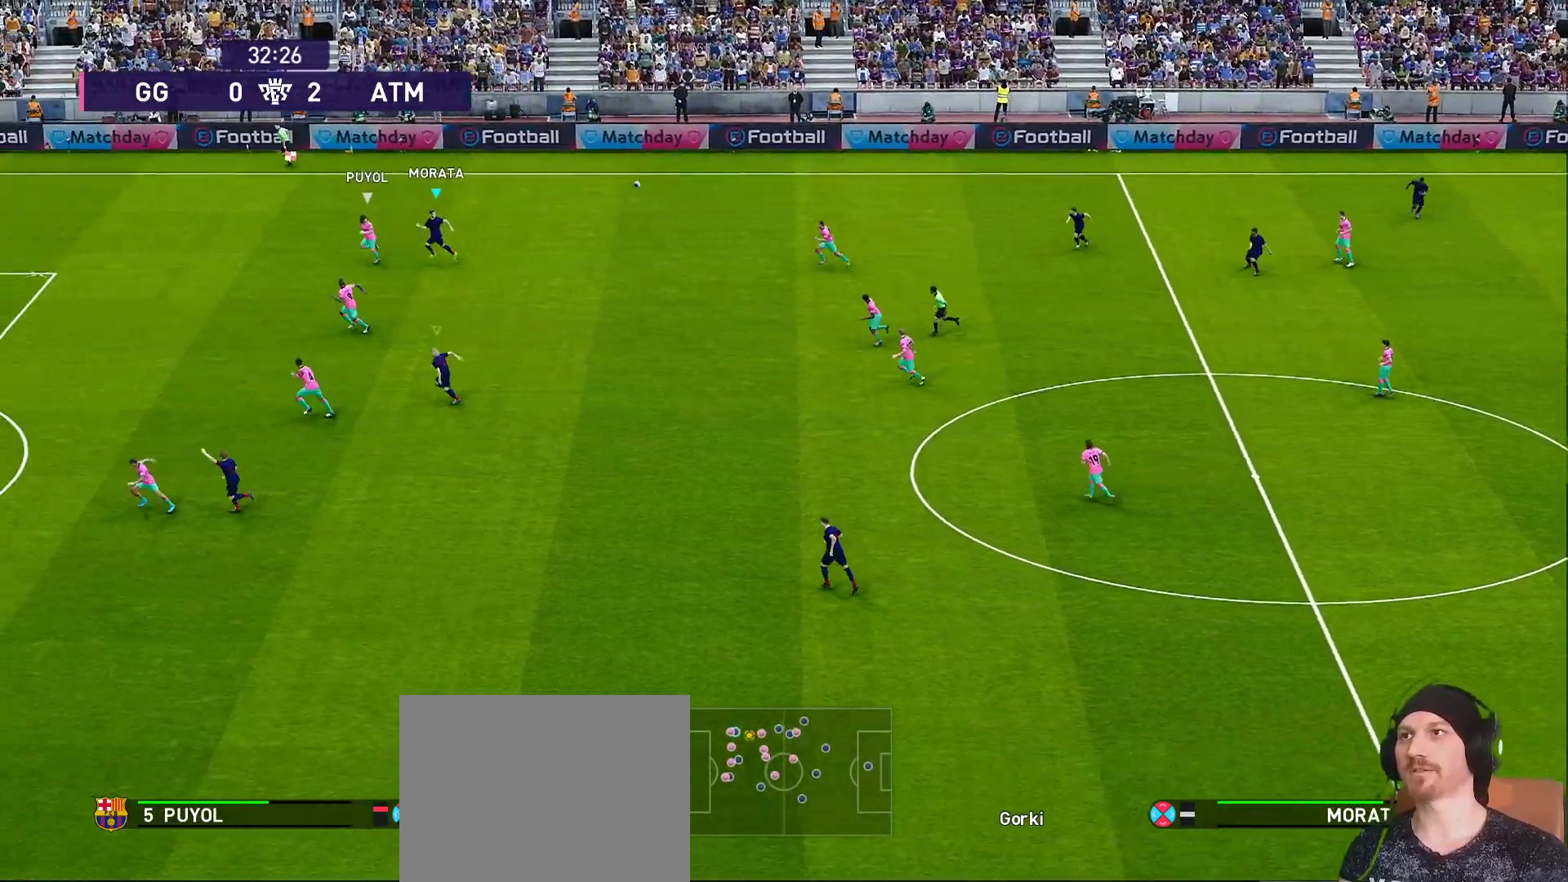
{"buttons": ["R1", "R2"], "left_stick": "down-left", "right_stick": "center", "events": [[100, "R2", "down"]]}
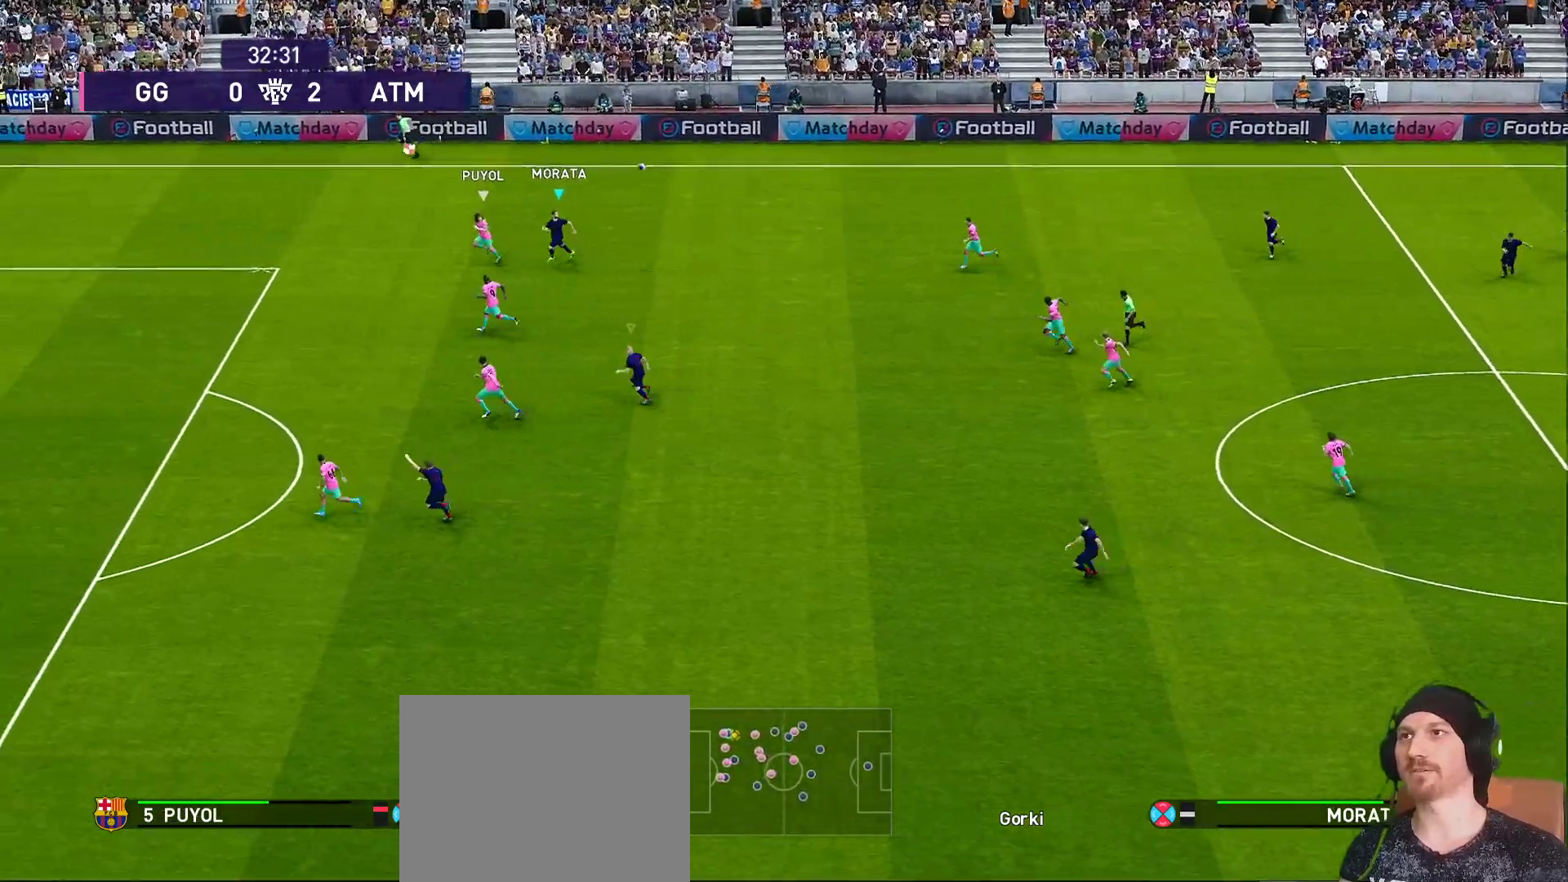
{"buttons": ["R1", "R2"], "left_stick": "down-left", "right_stick": "center", "events": []}
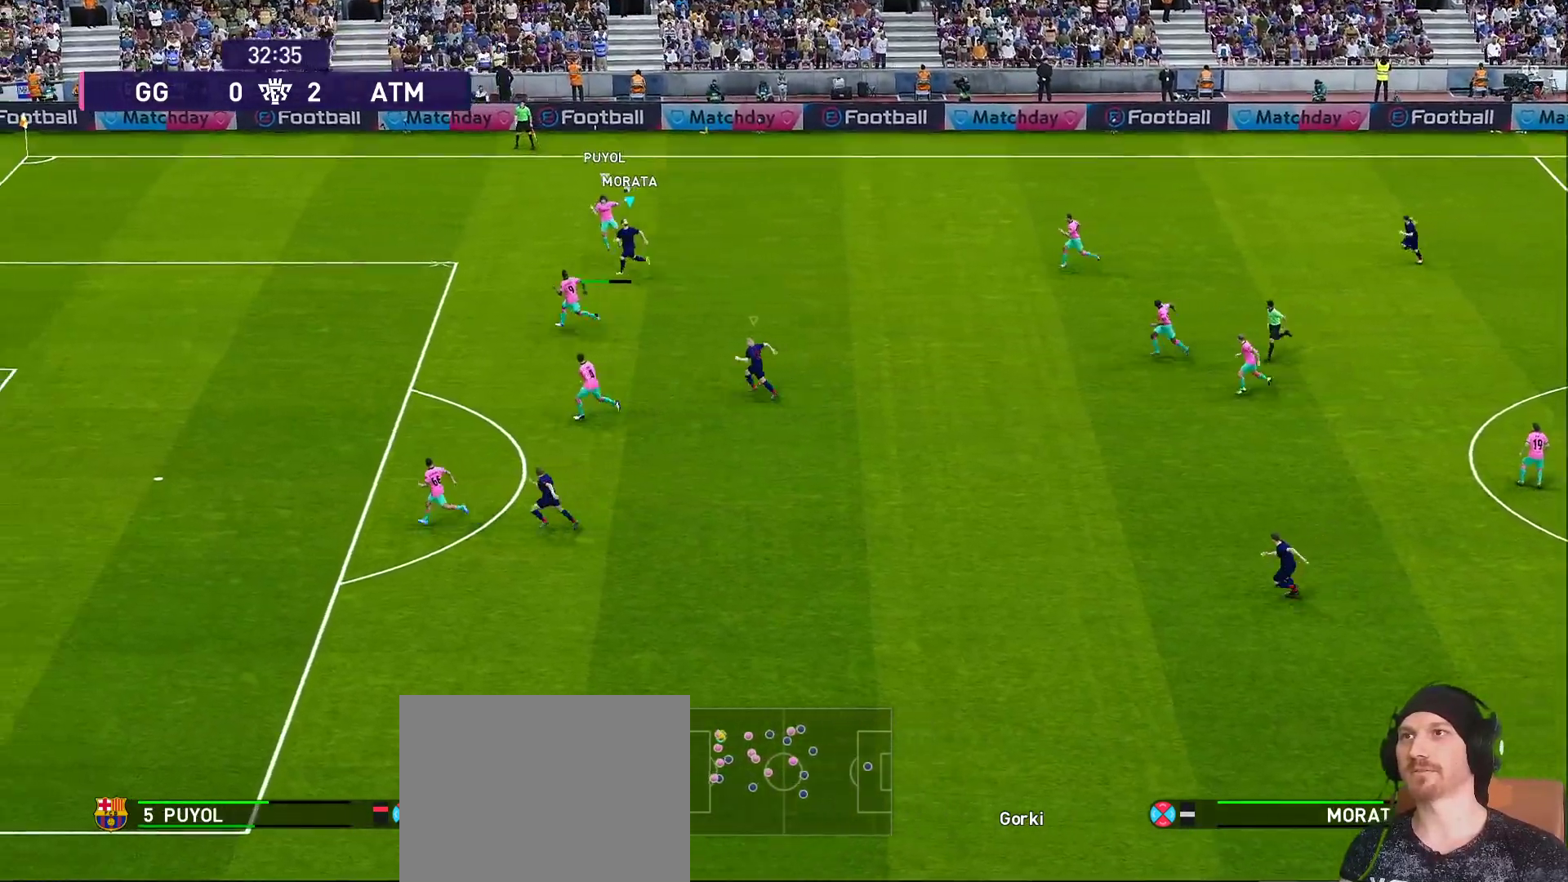
{"buttons": ["R1", "R2"], "left_stick": "down-left", "right_stick": "center", "events": []}
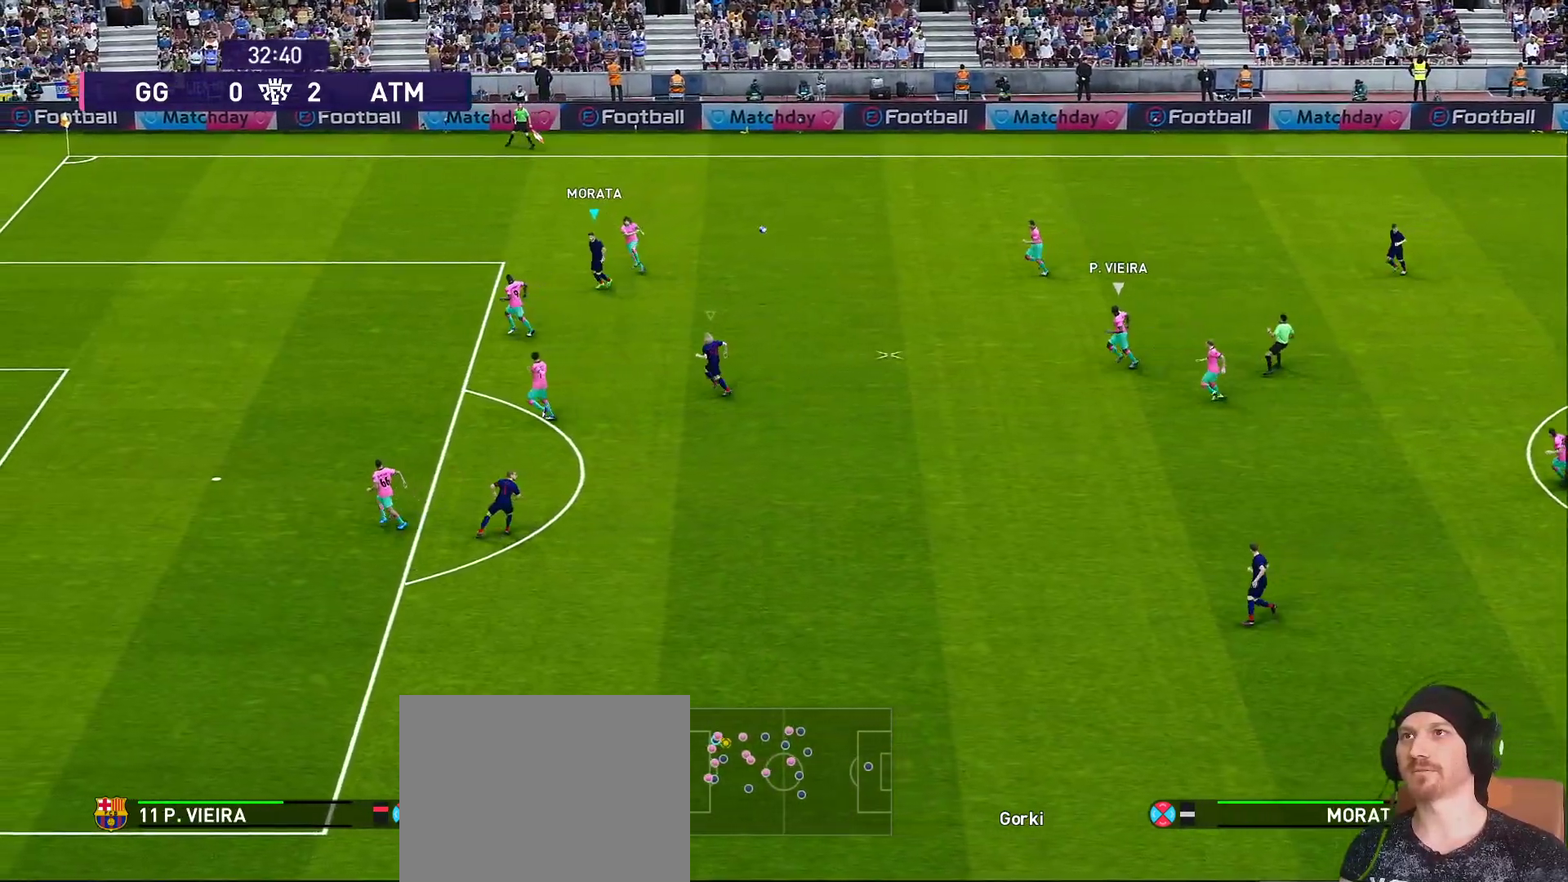
{"buttons": ["R1", "R2"], "left_stick": "up-left", "right_stick": "center", "events": [[17, "L1", "down"], [67, "left_stick", "left"], [167, "L1", "up"], [467, "left_stick", "up-left"]]}
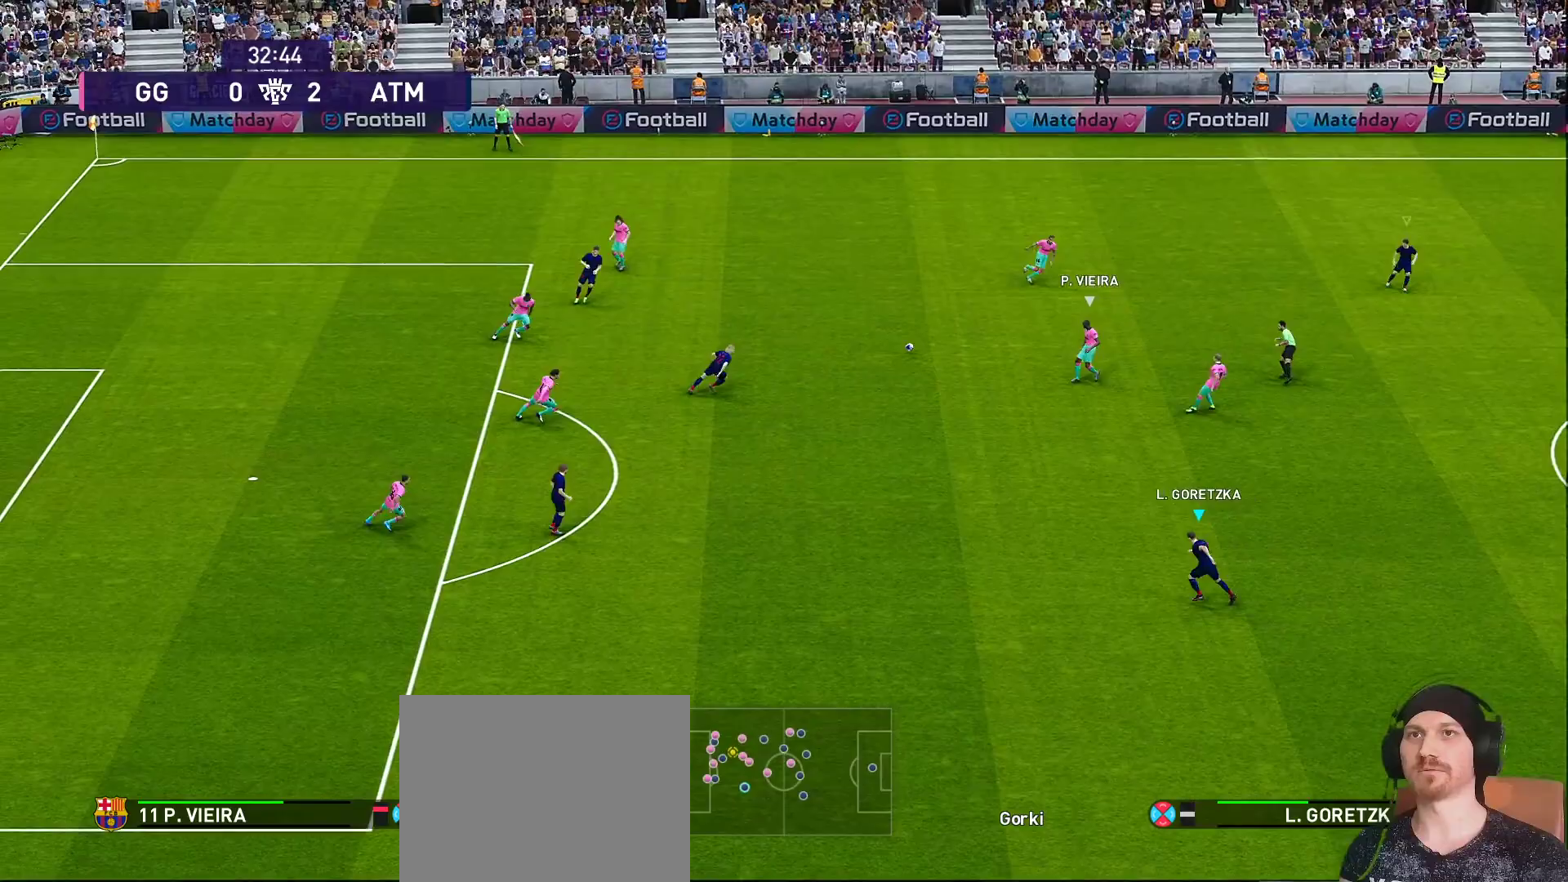
{"buttons": ["R1"], "left_stick": "up", "right_stick": "center", "events": [[83, "R2", "up"], [83, "left_stick", "up"]]}
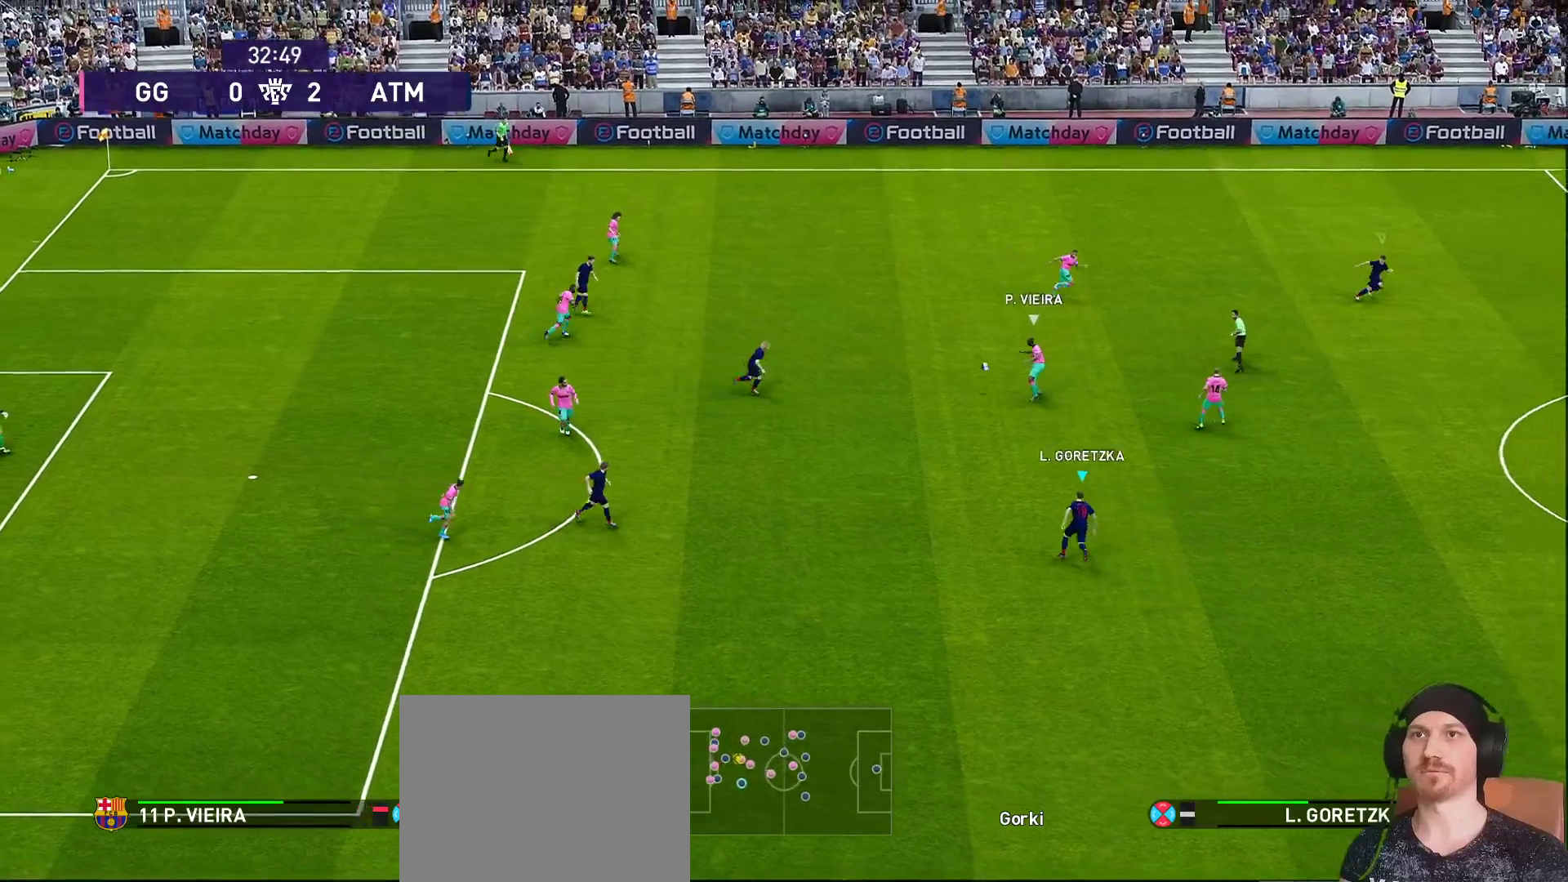
{"buttons": ["R1", "R2"], "left_stick": "up-right", "right_stick": "center", "events": [[33, "left_stick", "up-right"], [133, "R2", "down"]]}
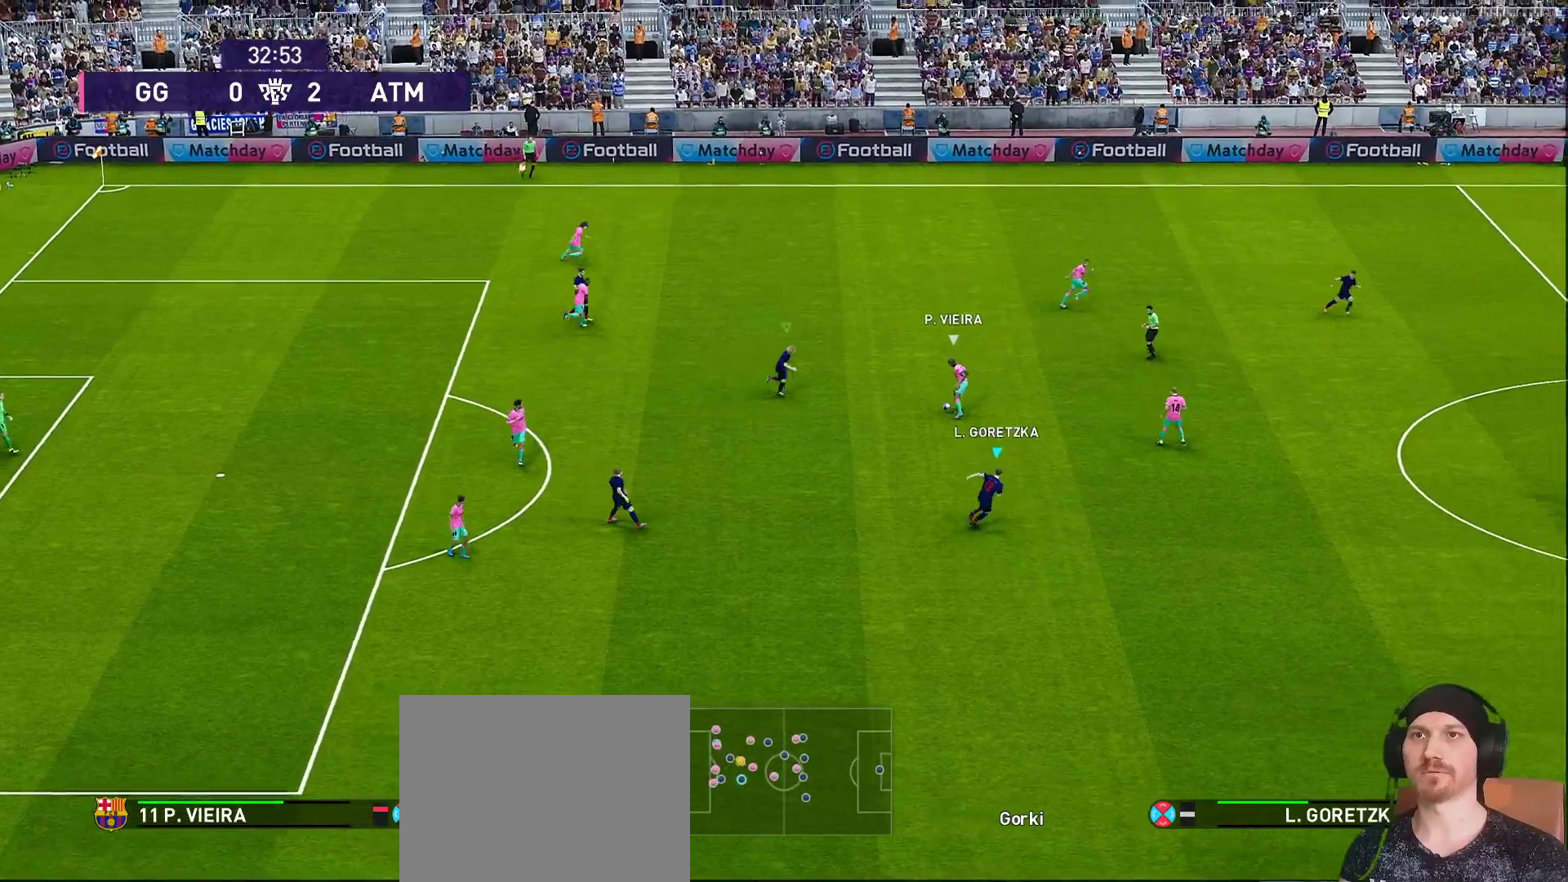
{"buttons": ["CROSS", "R1", "R2"], "left_stick": "up-right", "right_stick": "center", "events": [[283, "CROSS", "down"]]}
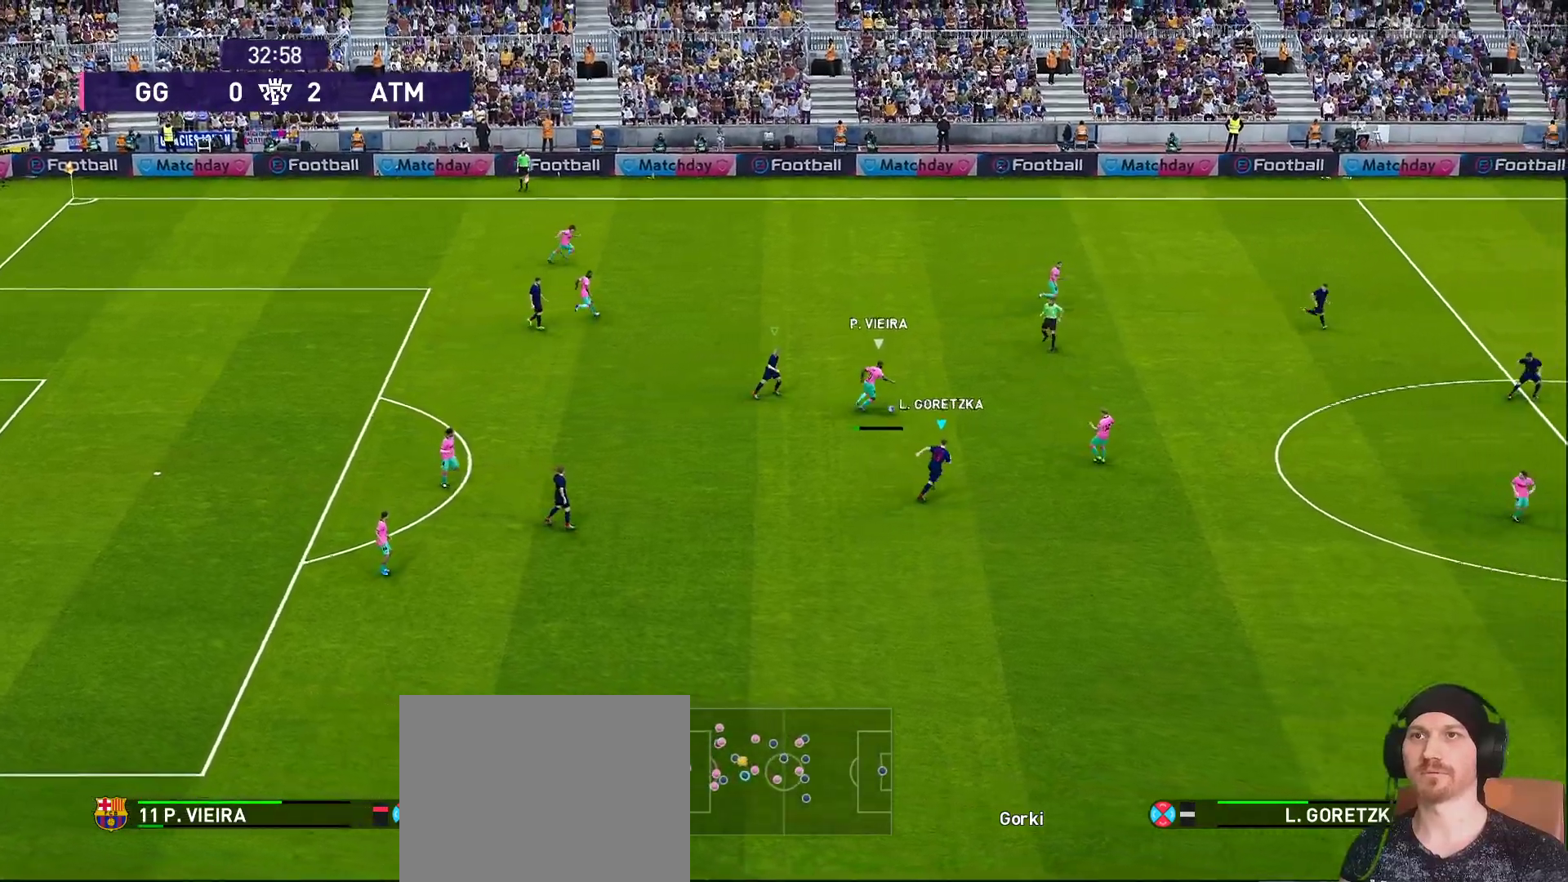
{"buttons": ["CROSS", "R1", "R2"], "left_stick": "up-right", "right_stick": "center", "events": []}
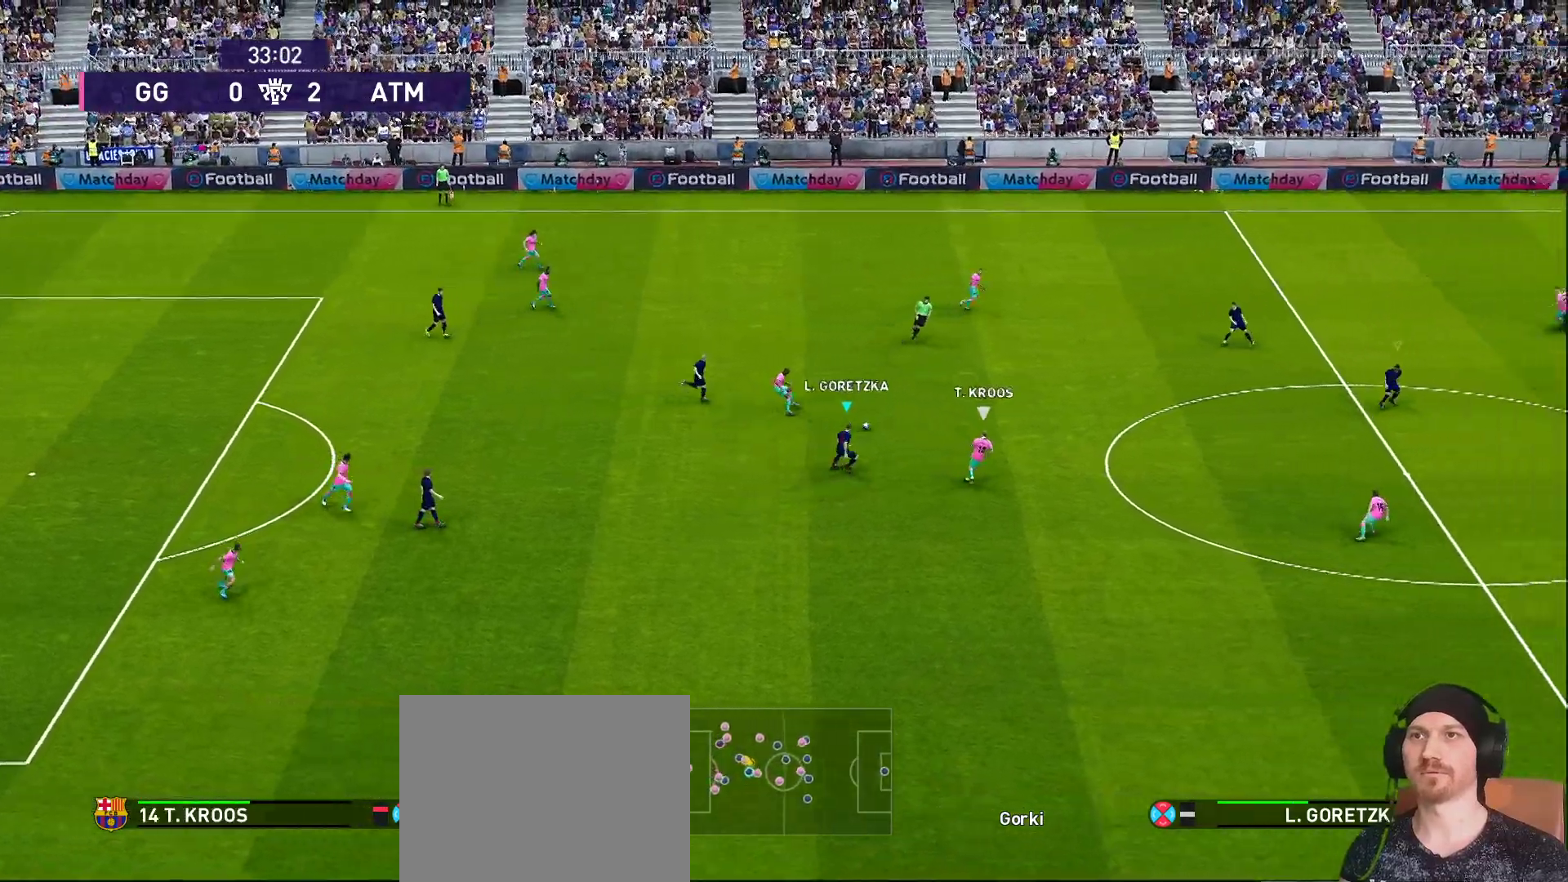
{"buttons": ["CROSS", "R1"], "left_stick": "center", "right_stick": "center", "events": [[83, "L1", "down"], [217, "L1", "up"], [233, "left_stick", "center"], [400, "R2", "up"]]}
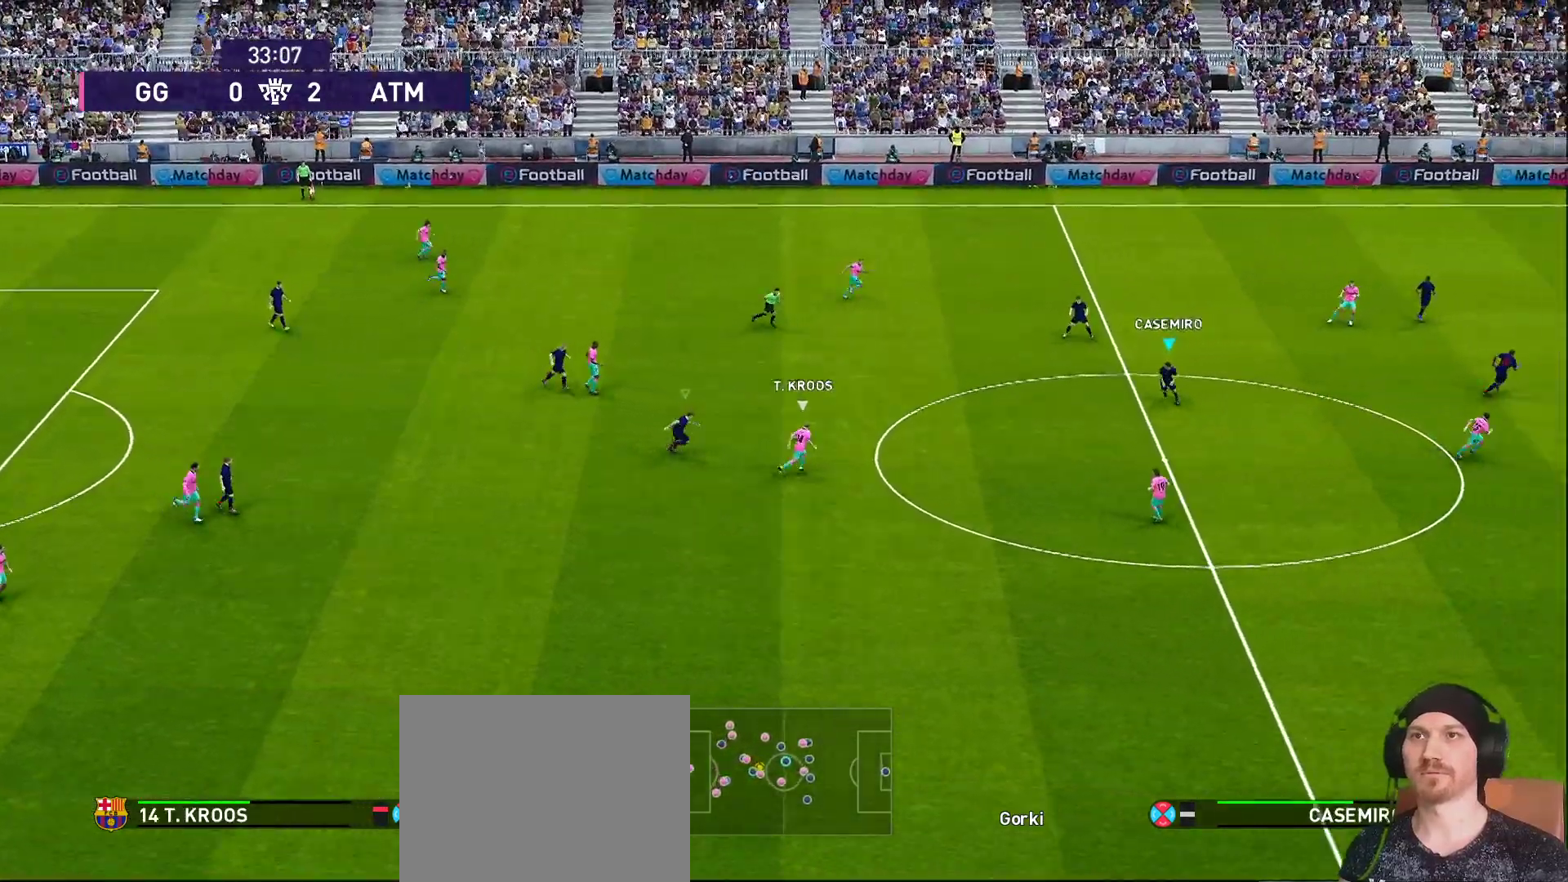
{"buttons": ["R1"], "left_stick": "down", "right_stick": "center", "events": [[33, "left_stick", "down"], [83, "CROSS", "up"]]}
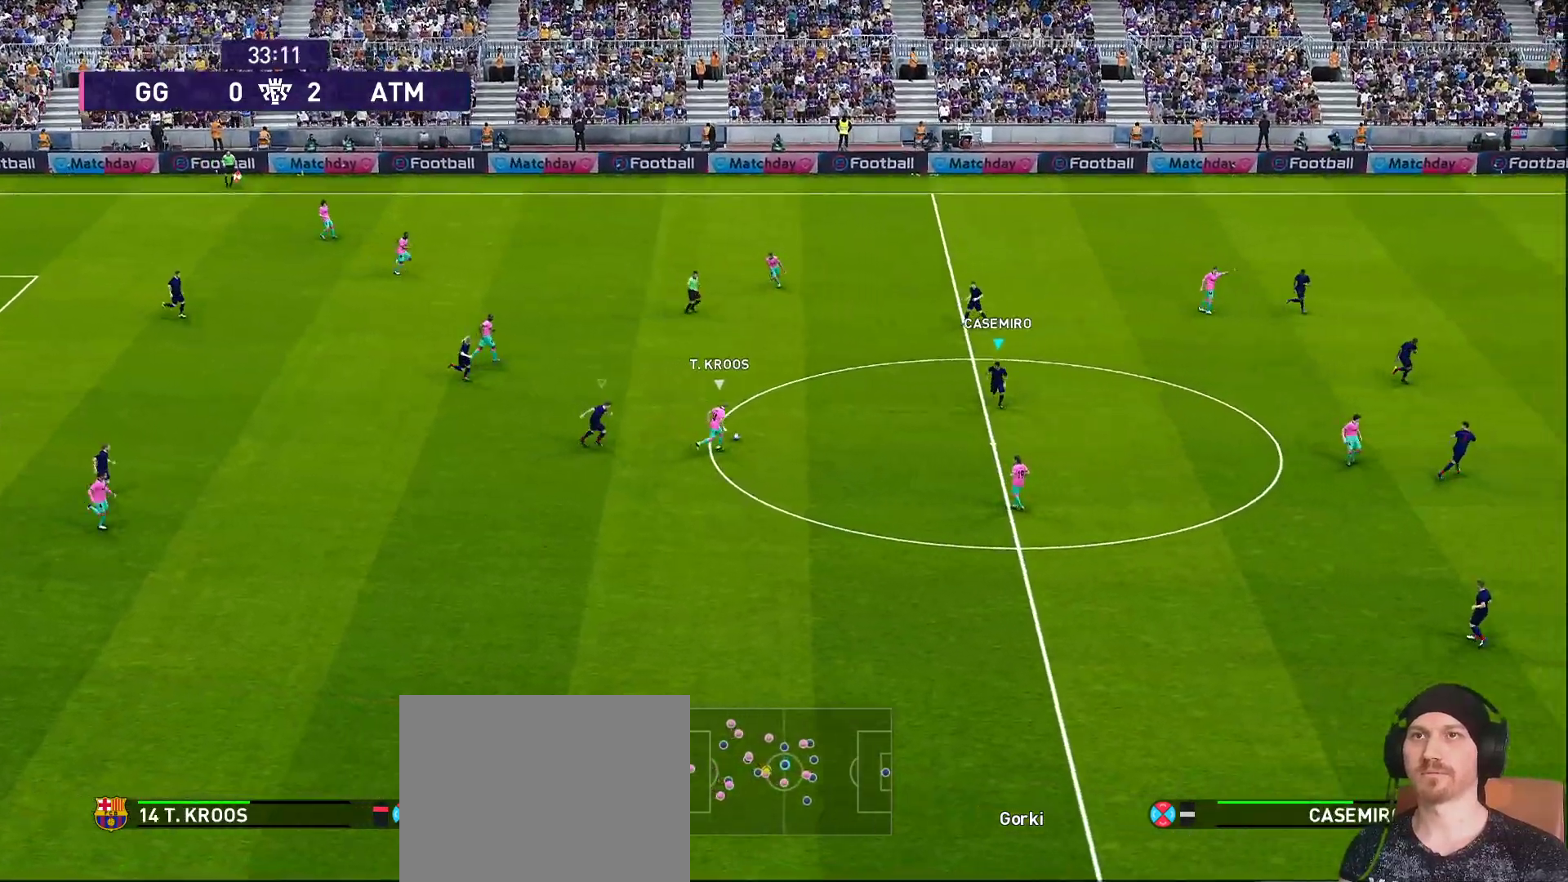
{"buttons": ["R1"], "left_stick": "down", "right_stick": "center", "events": []}
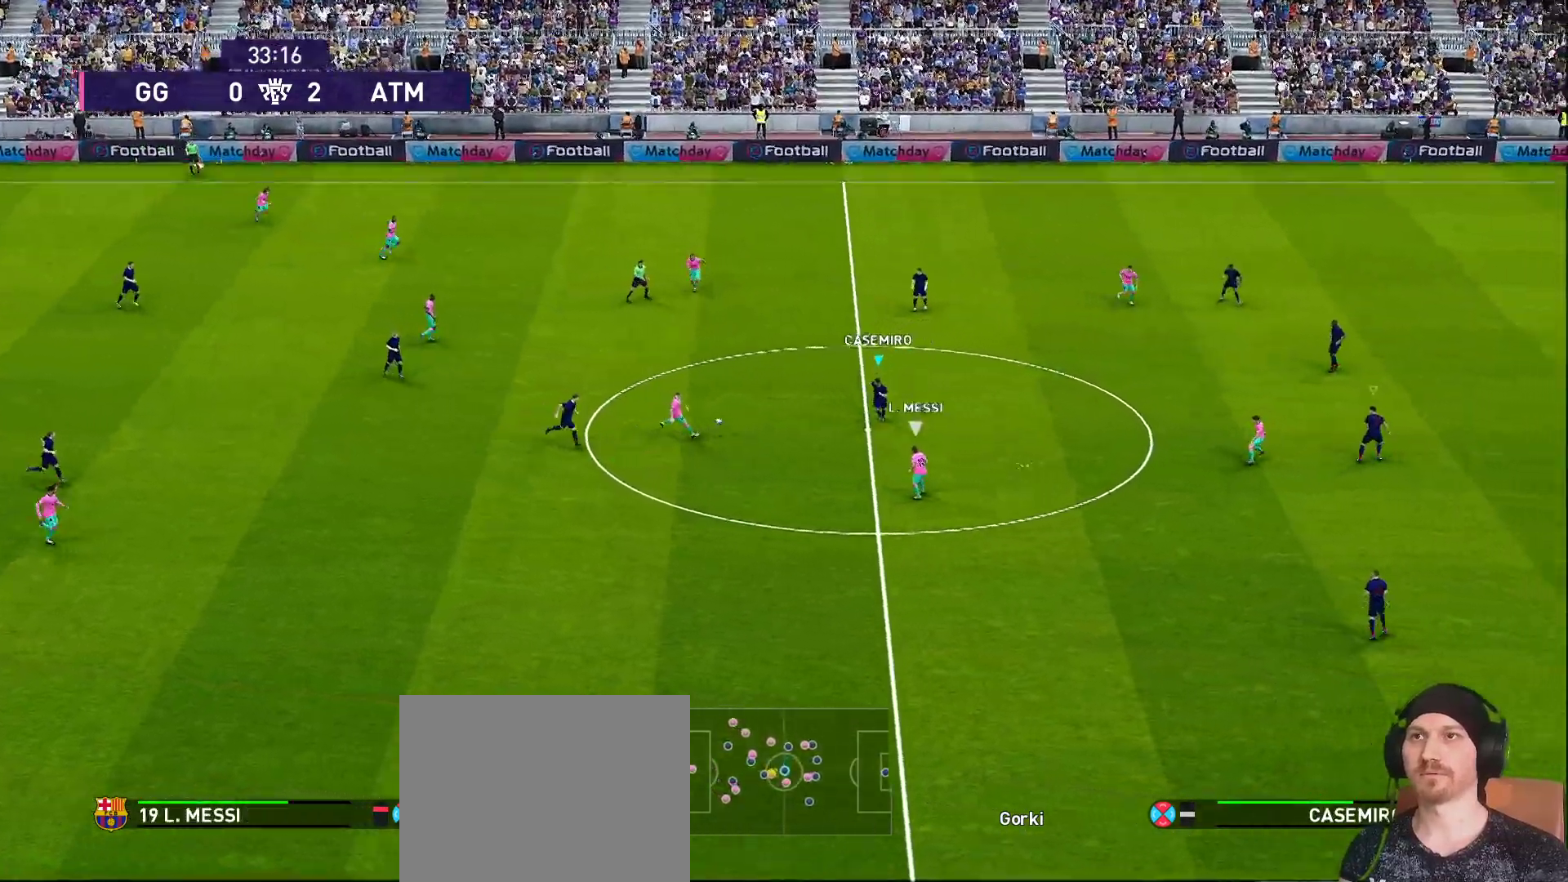
{"buttons": ["CROSS", "R1", "R2"], "left_stick": "down-right", "right_stick": "center", "events": [[83, "CROSS", "down"], [133, "R2", "down"], [383, "left_stick", "down-right"]]}
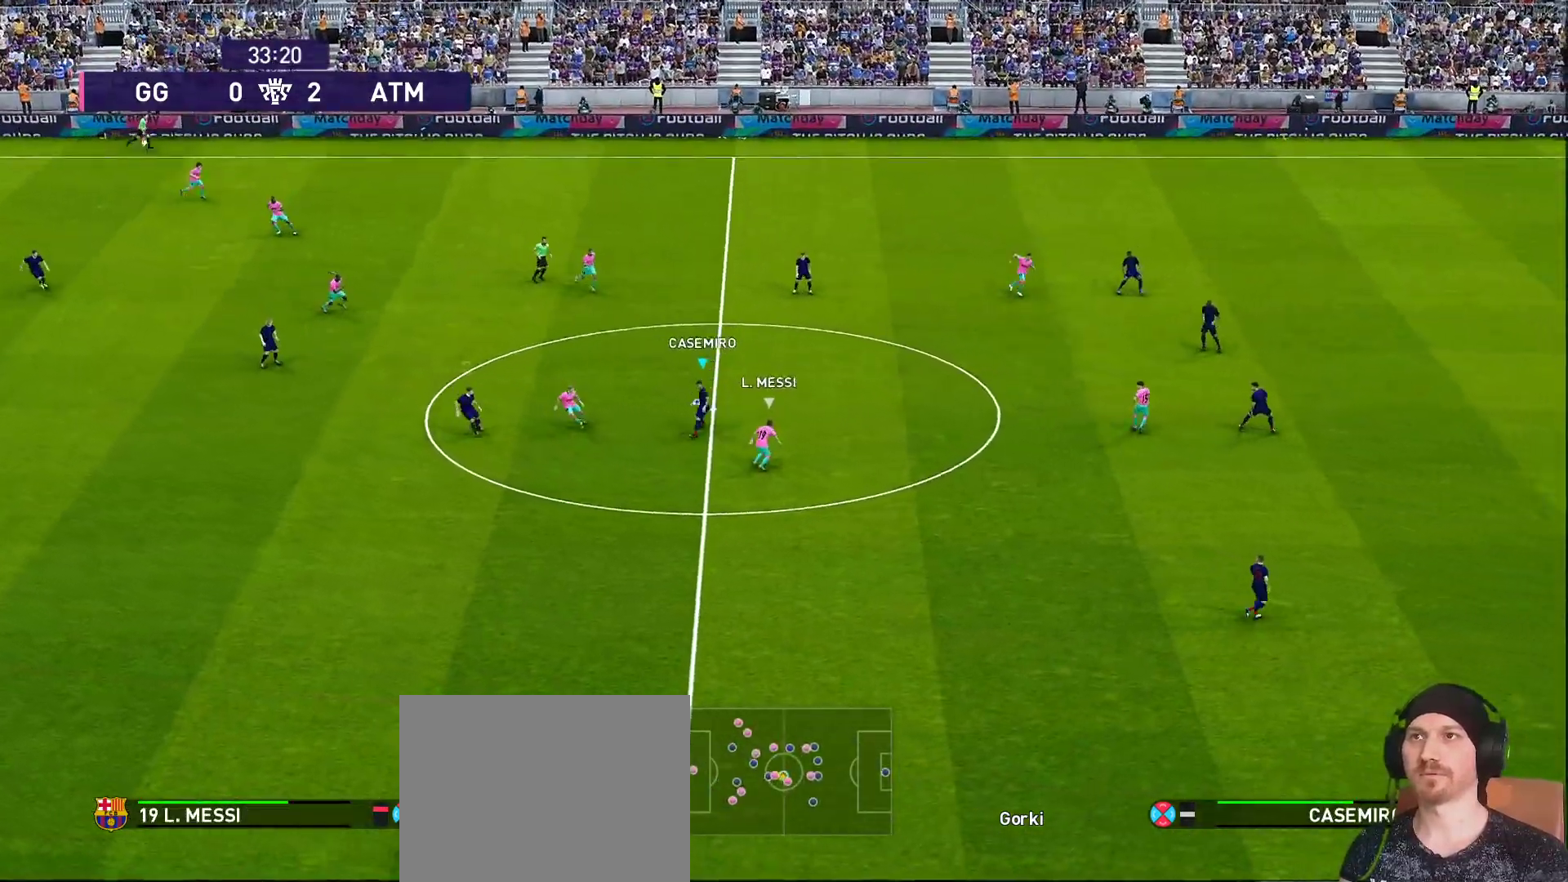
{"buttons": [], "left_stick": "down-left", "right_stick": "center", "events": [[117, "left_stick", "down"], [233, "left_stick", "down-left"], [367, "R2", "up"], [417, "CROSS", "up"], [417, "R1", "up"]]}
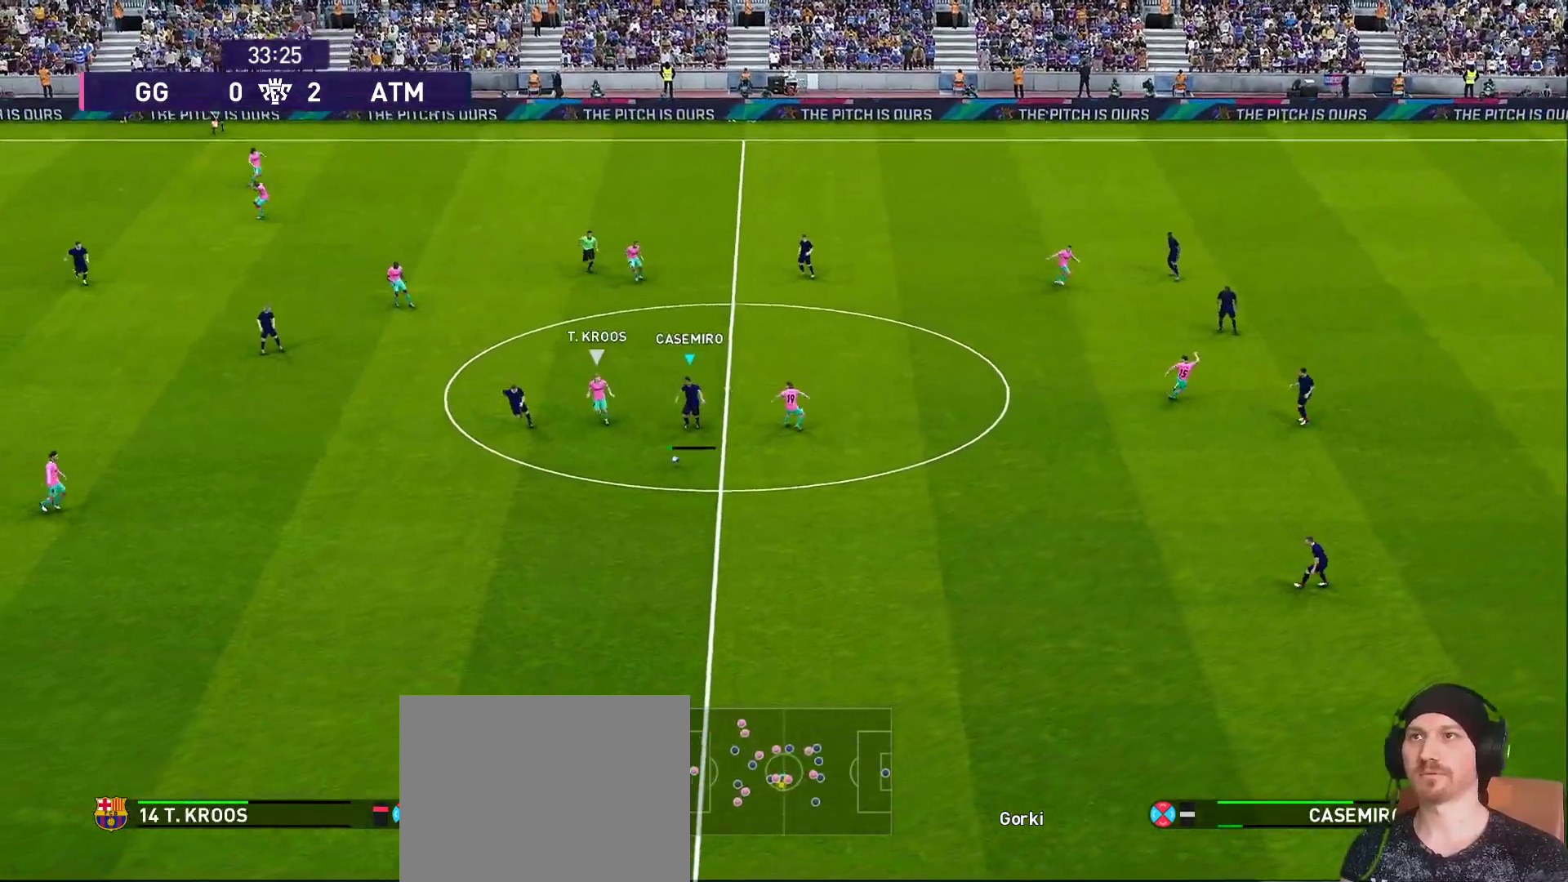
{"buttons": ["R1"], "left_stick": "down-left", "right_stick": "center", "events": [[17, "CROSS", "down"], [233, "CROSS", "up"], [400, "R1", "down"]]}
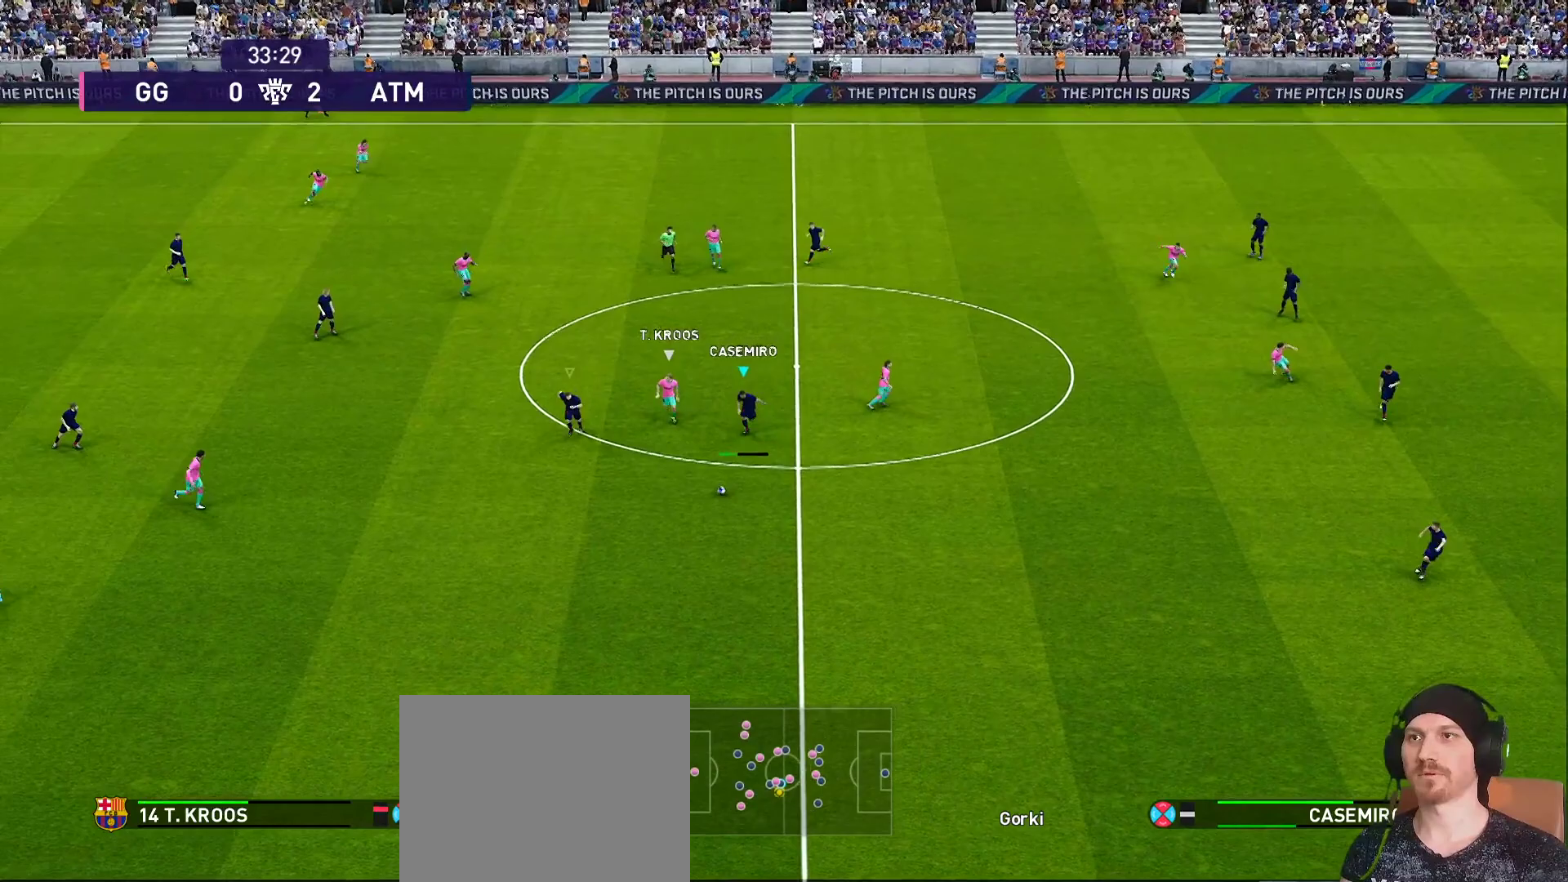
{"buttons": ["R1"], "left_stick": "down-left", "right_stick": "center", "events": []}
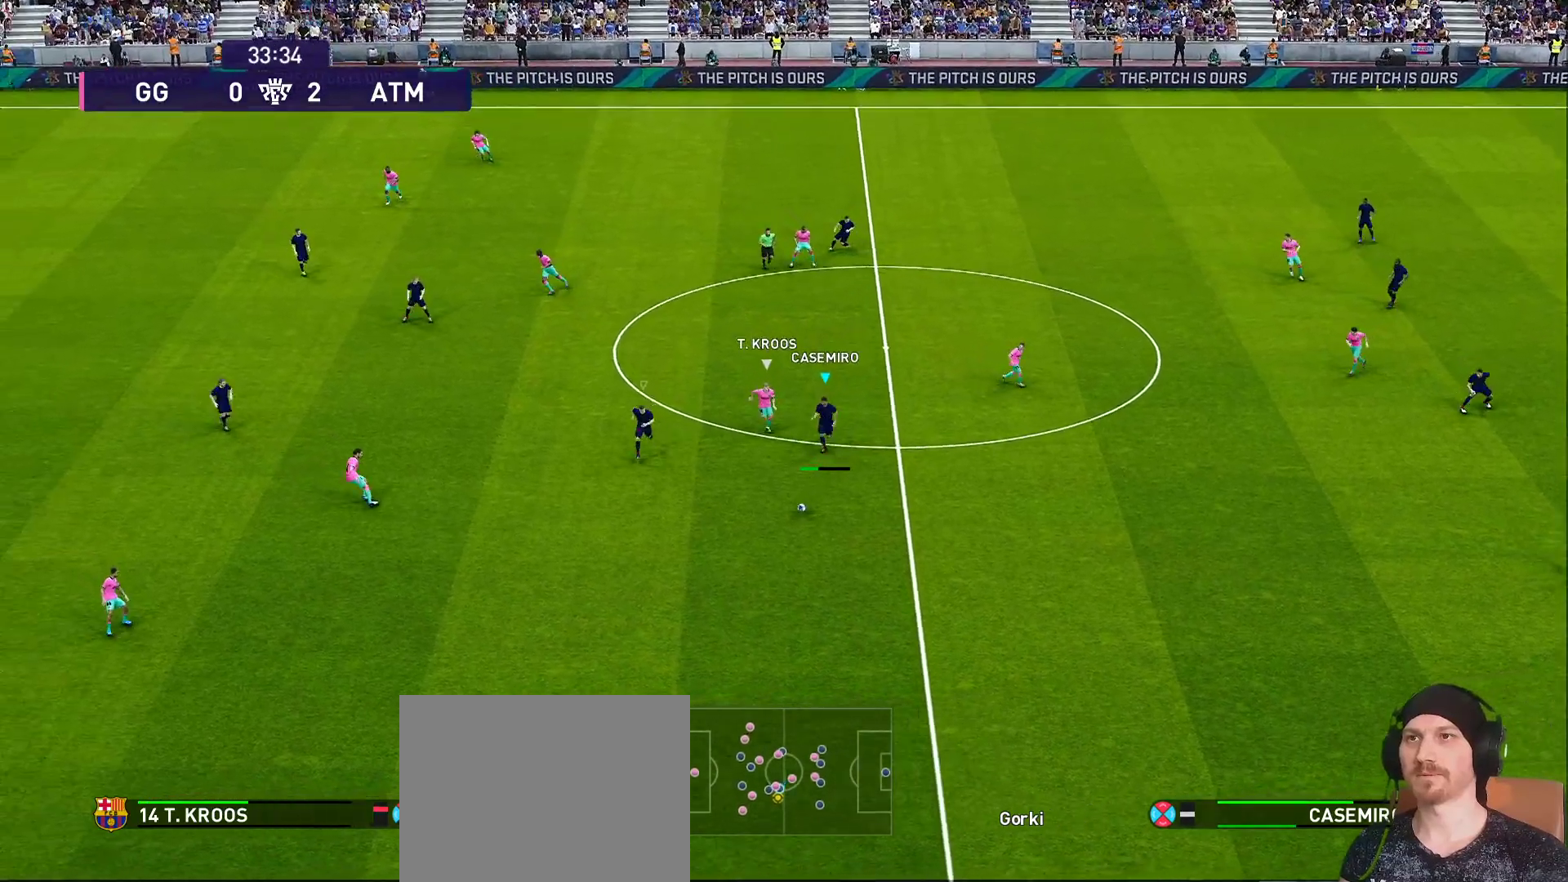
{"buttons": ["R1"], "left_stick": "down-left", "right_stick": "center", "events": []}
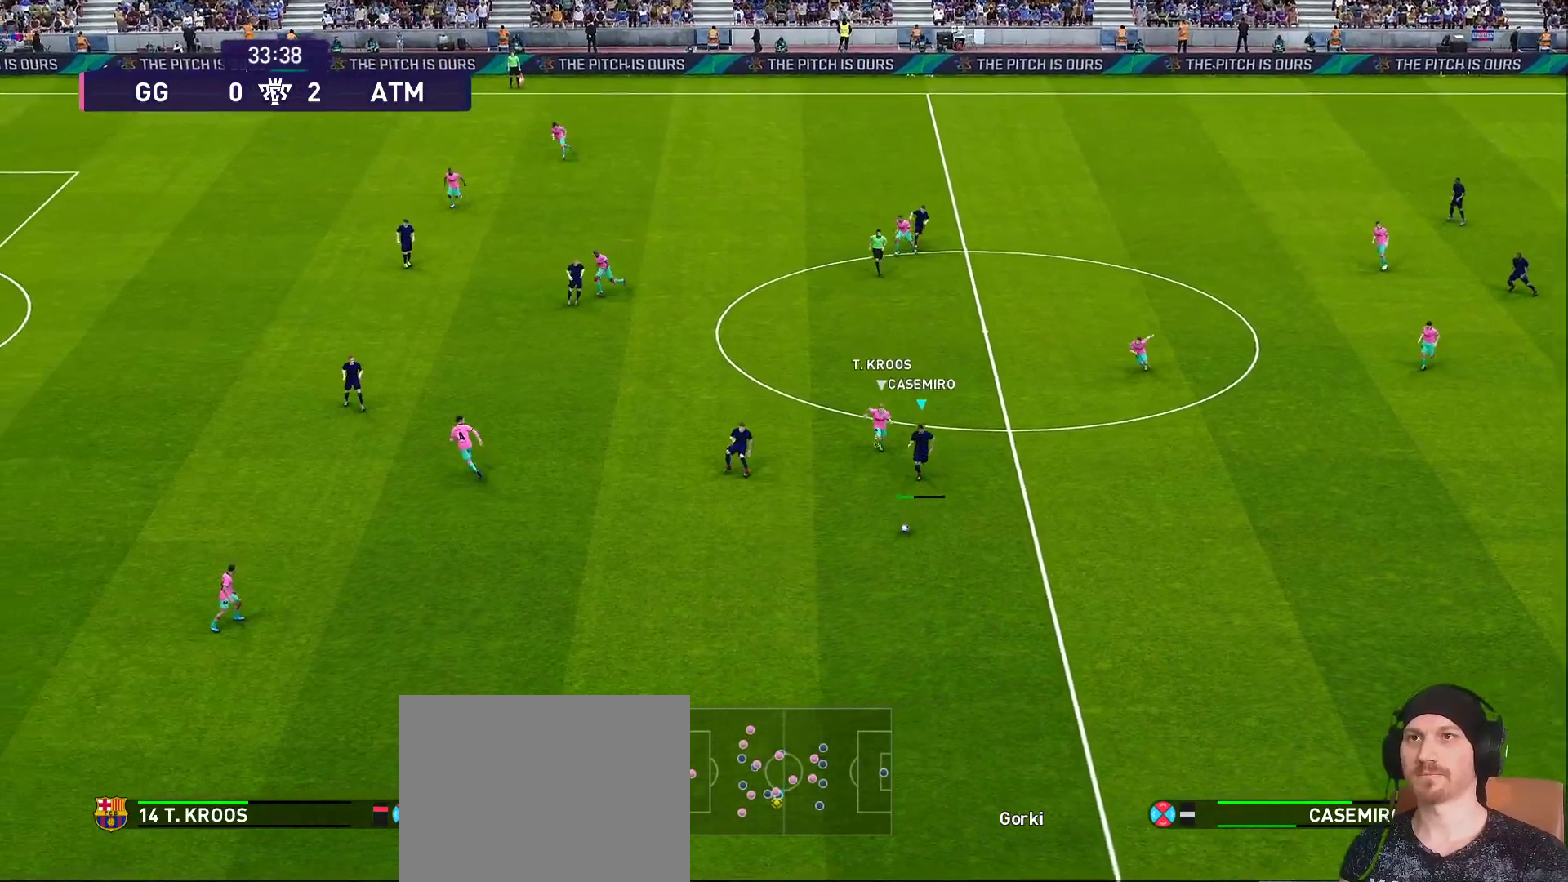
{"buttons": ["R1"], "left_stick": "down-left", "right_stick": "center", "events": [[200, "R1", "up"], [200, "R2", "down"], [317, "R1", "down"], [317, "R2", "up"]]}
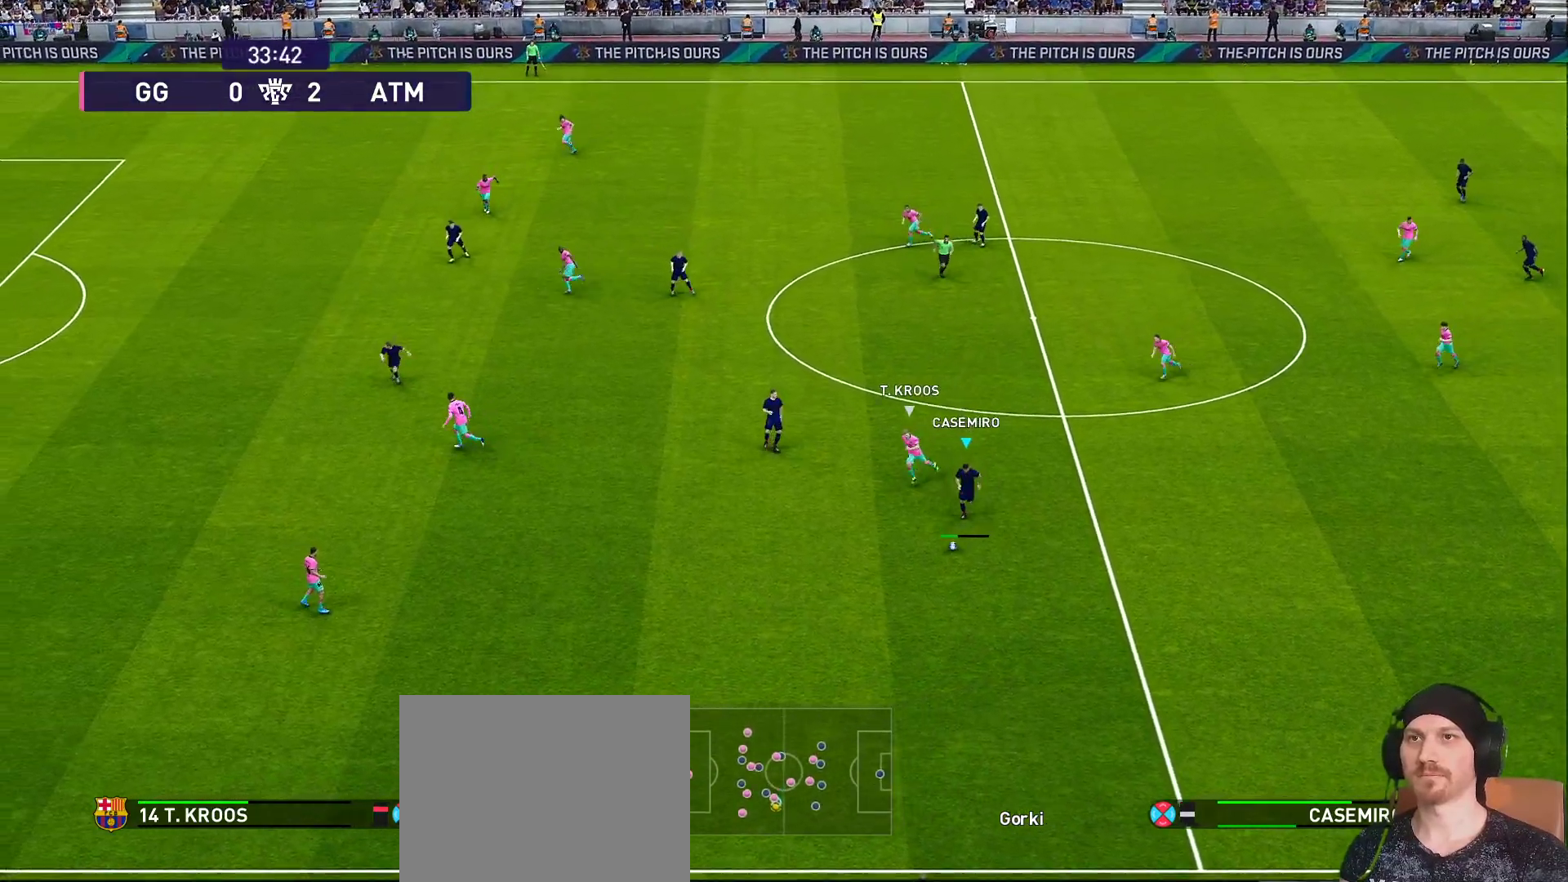
{"buttons": ["R1"], "left_stick": "down-left", "right_stick": "center", "events": []}
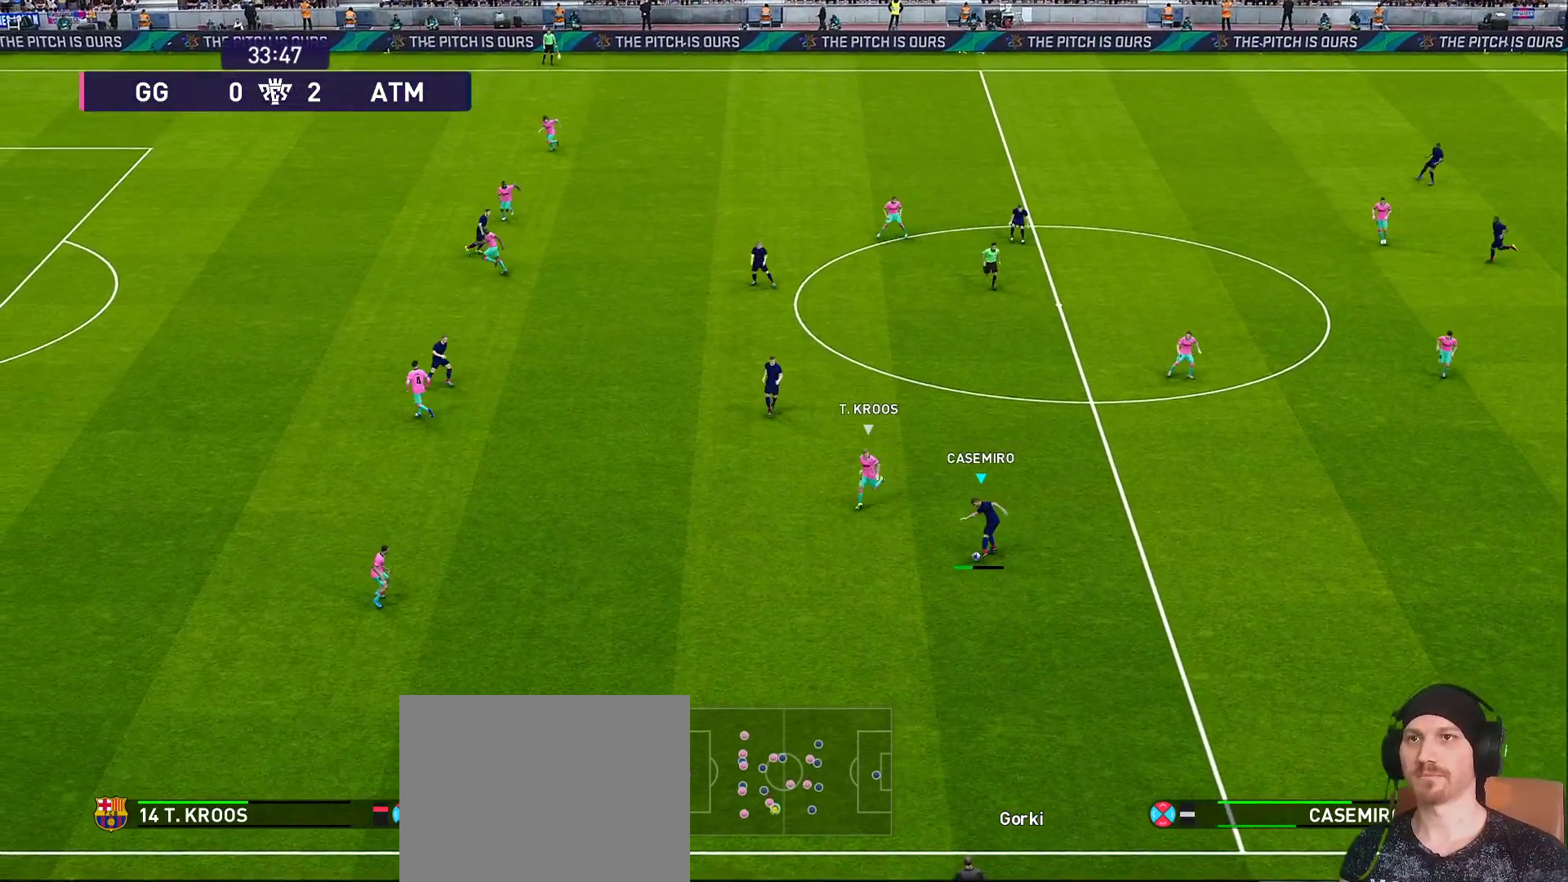
{"buttons": ["R1"], "left_stick": "left", "right_stick": "center", "events": [[483, "left_stick", "left"]]}
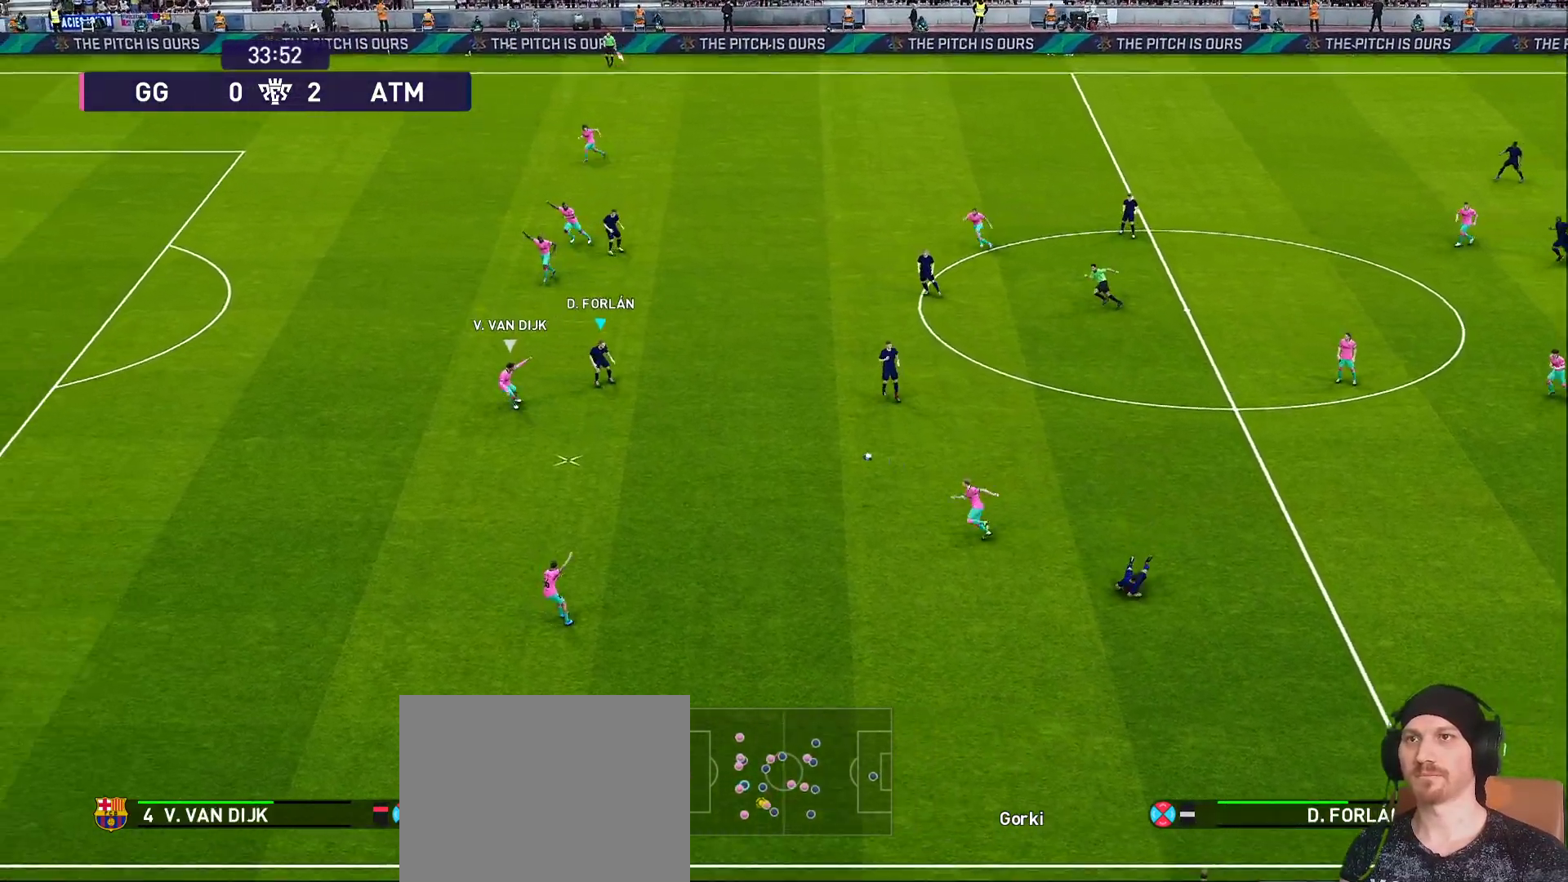
{"buttons": ["R1"], "left_stick": "down", "right_stick": "center", "events": [[133, "left_stick", "down-left"], [450, "left_stick", "down"]]}
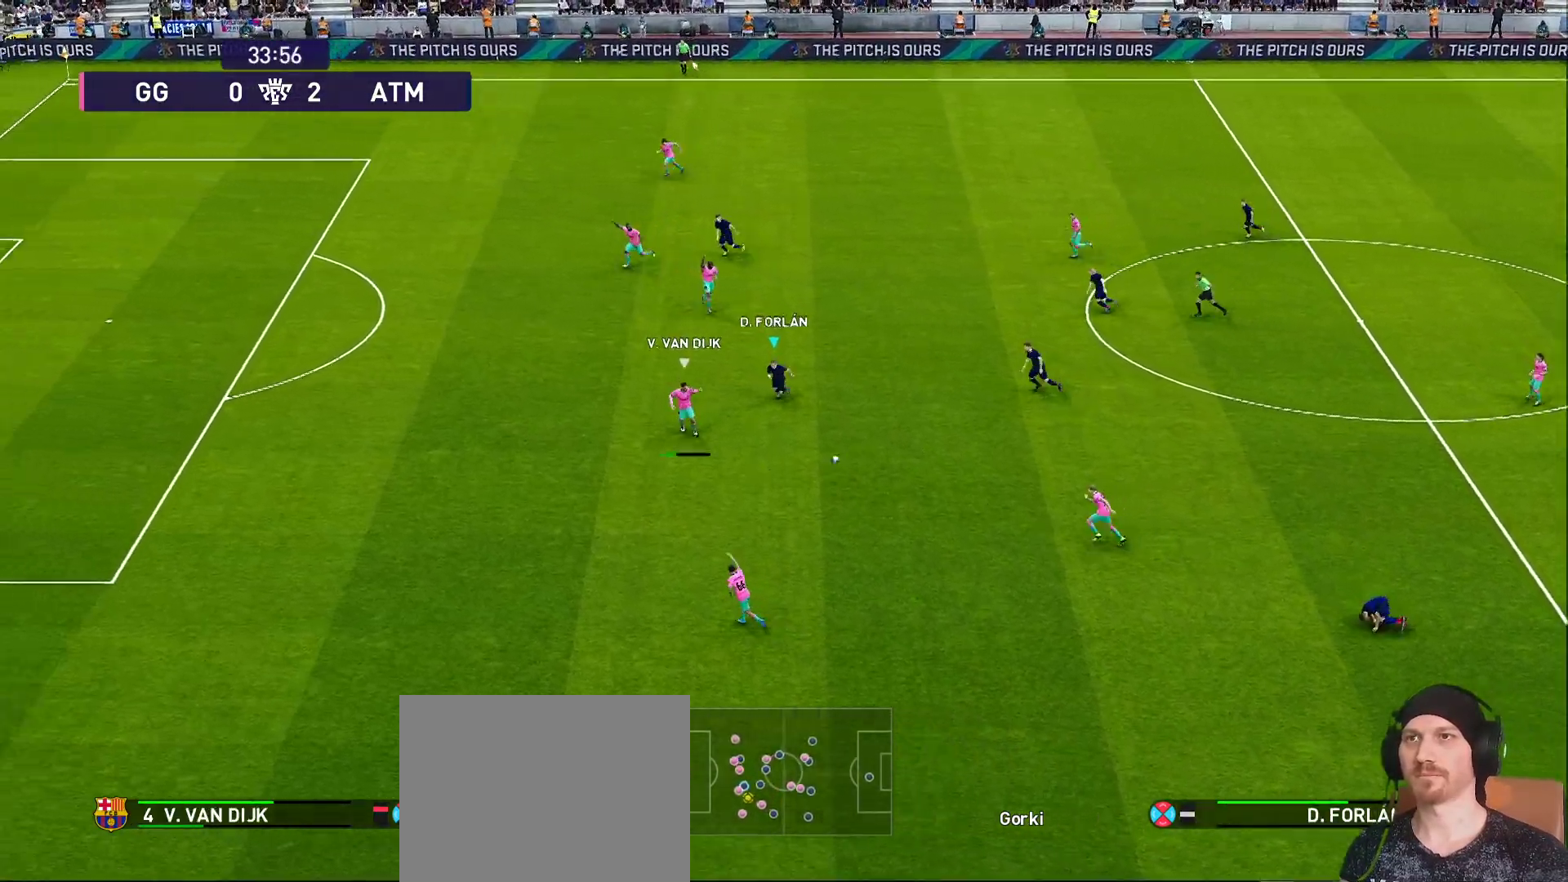
{"buttons": ["CROSS", "SQUARE", "R1", "R2"], "left_stick": "down", "right_stick": "center", "events": [[250, "CROSS", "down"], [250, "R2", "down"], [250, "SQUARE", "down"]]}
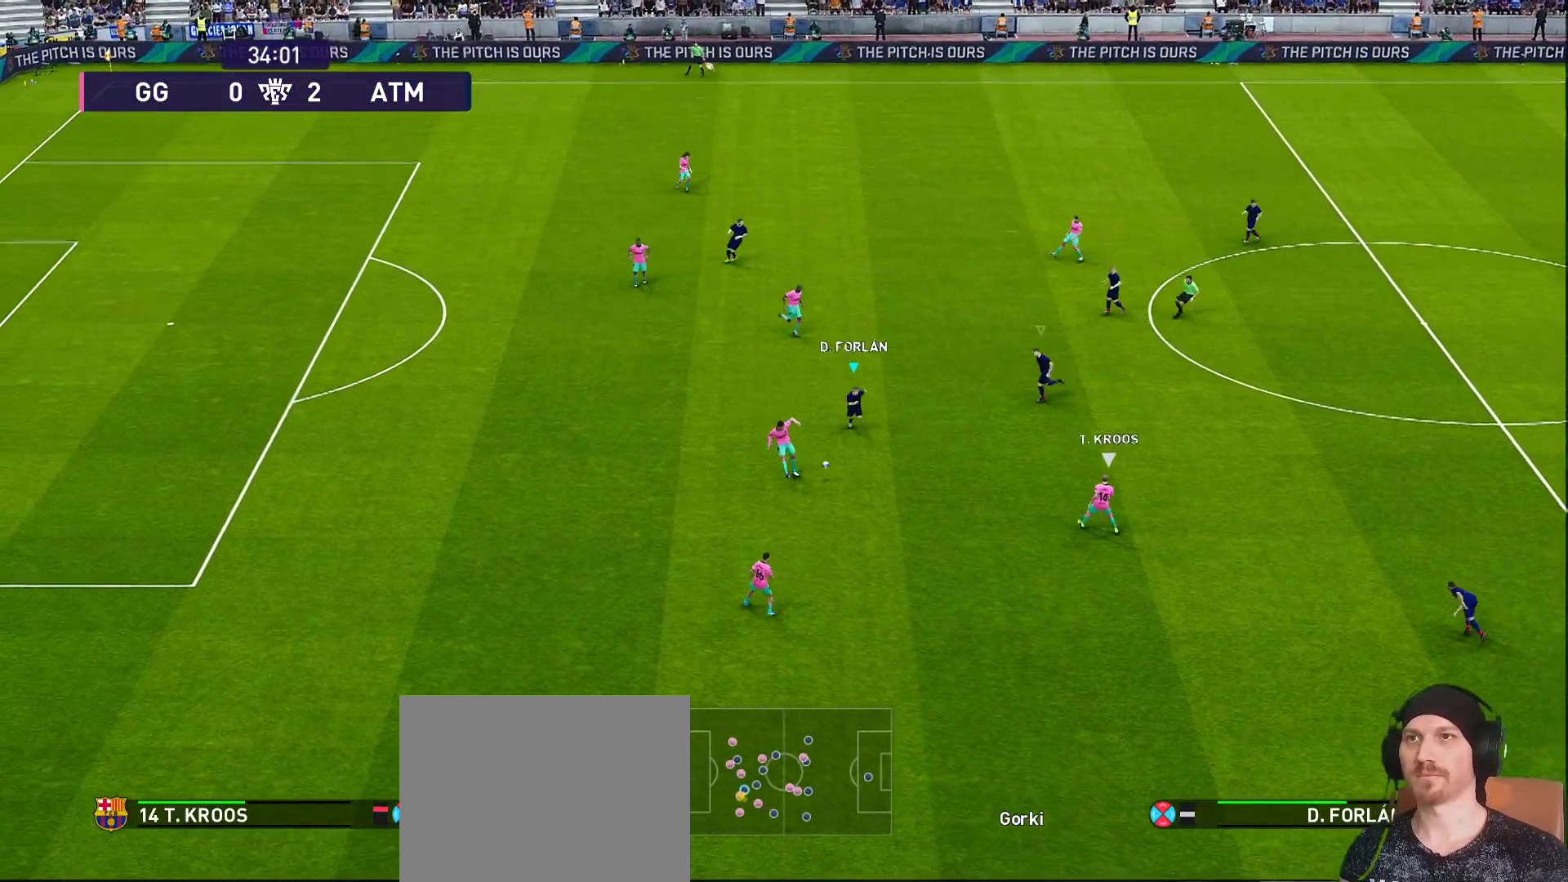
{"buttons": ["CROSS", "SQUARE", "R1", "R2"], "left_stick": "right", "right_stick": "center", "events": [[400, "L1", "down"], [433, "L1", "up"], [433, "left_stick", "right"]]}